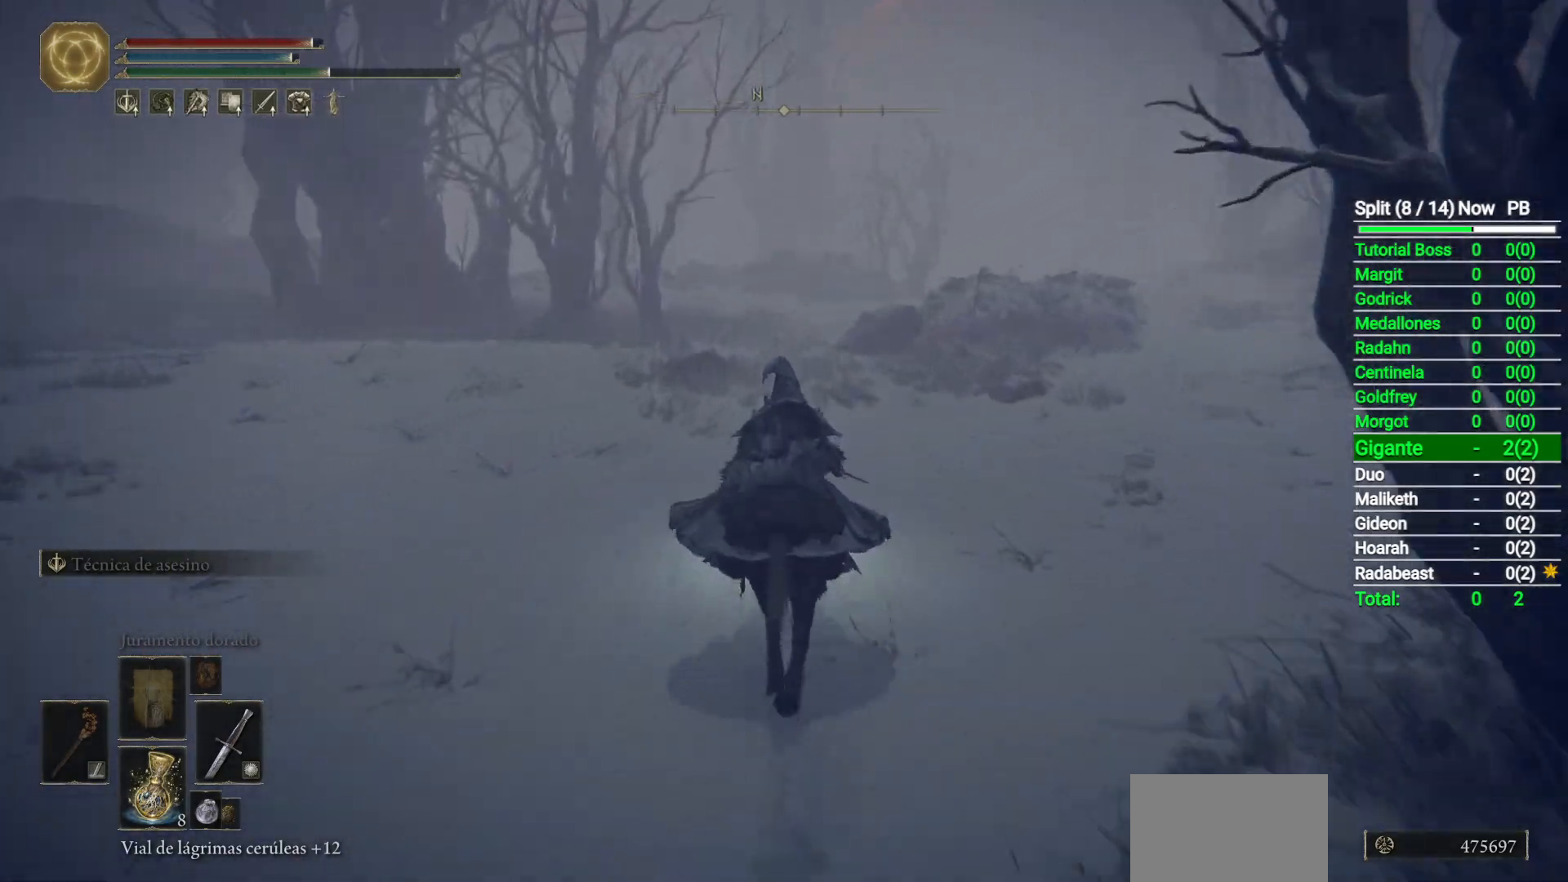
Gameplay with a controller (Xbox layout); each line is a JSON object with the inputs held at the frame after it. "button_events" lists button changes between this image and that frame as [ms after this image, input, new state], when the widget could be followed in between (sticks are given only as held states).
{"buttons": [], "left_stick": "up", "right_stick": "down-right", "button_events": []}
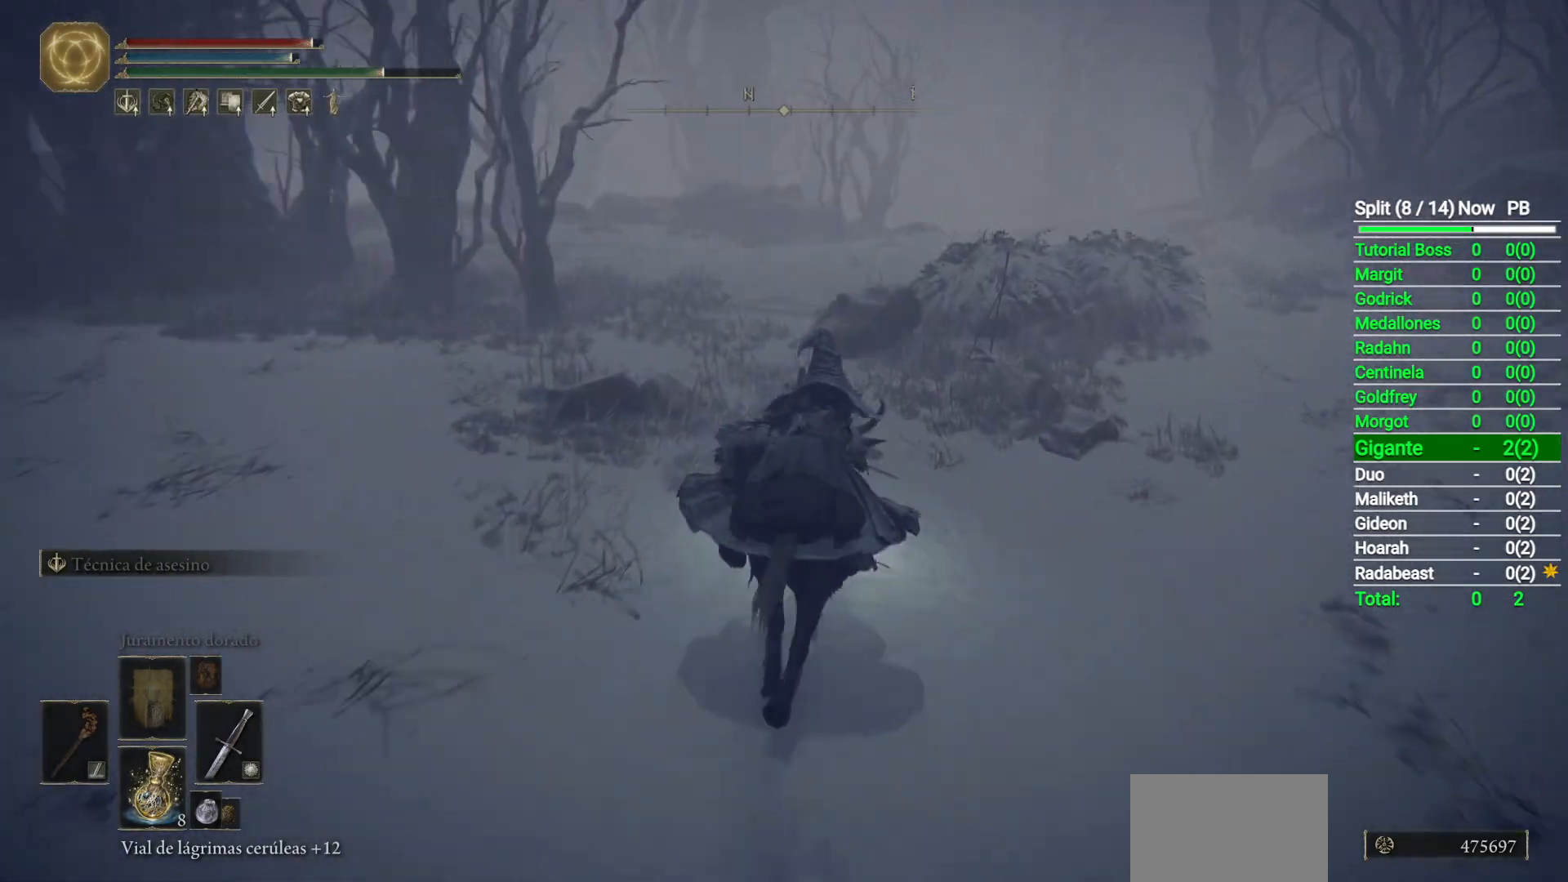
{"buttons": [], "left_stick": "up", "right_stick": "center", "button_events": []}
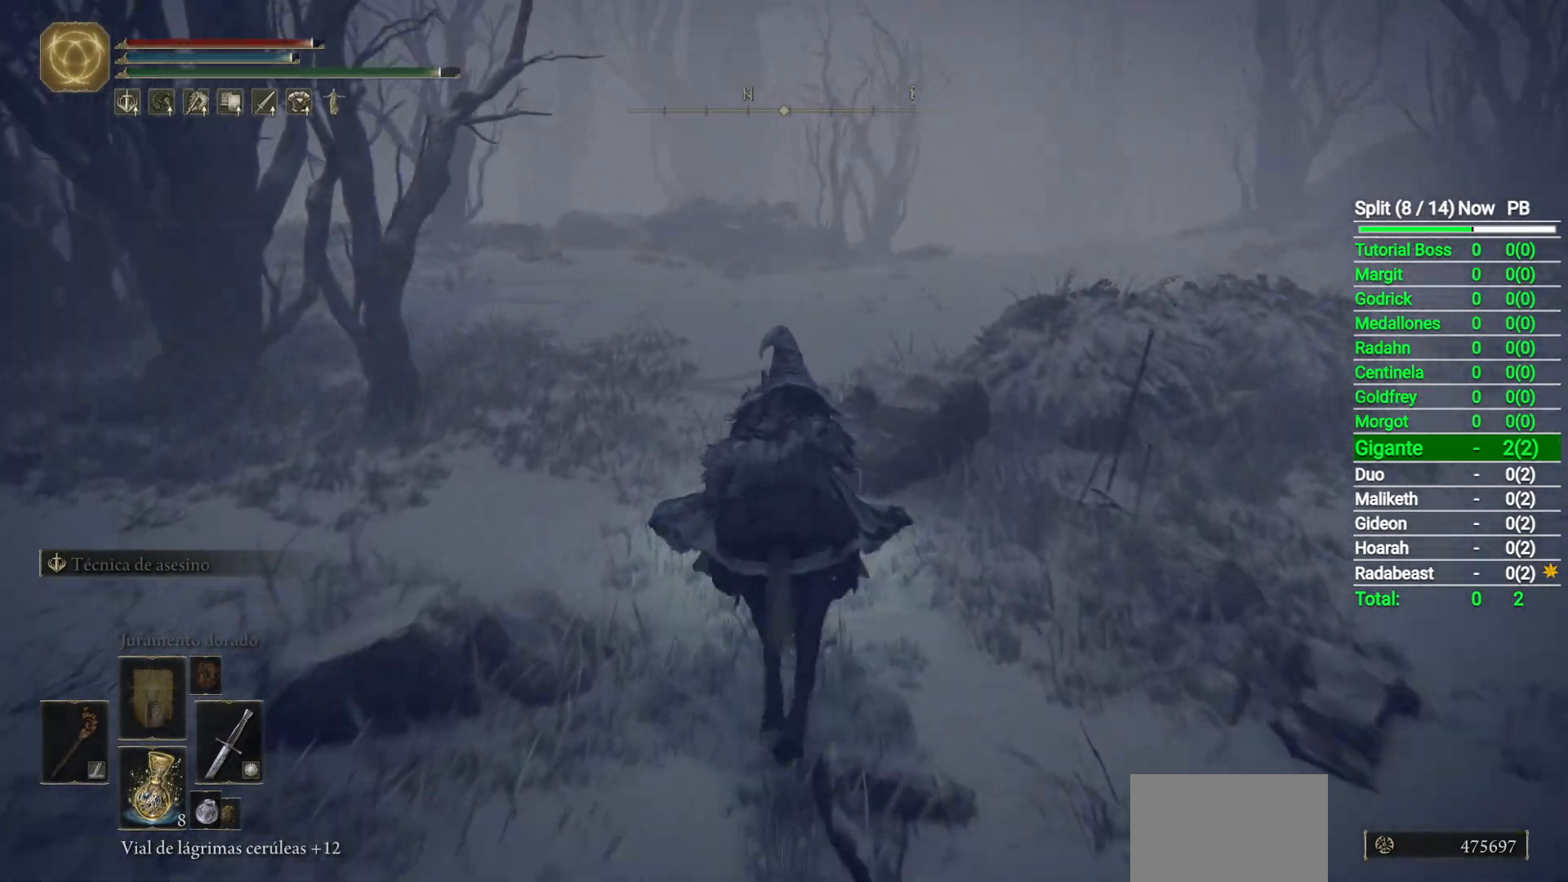
{"buttons": [], "left_stick": "up", "right_stick": "center", "button_events": [[367, "B", "down"], [483, "B", "up"]]}
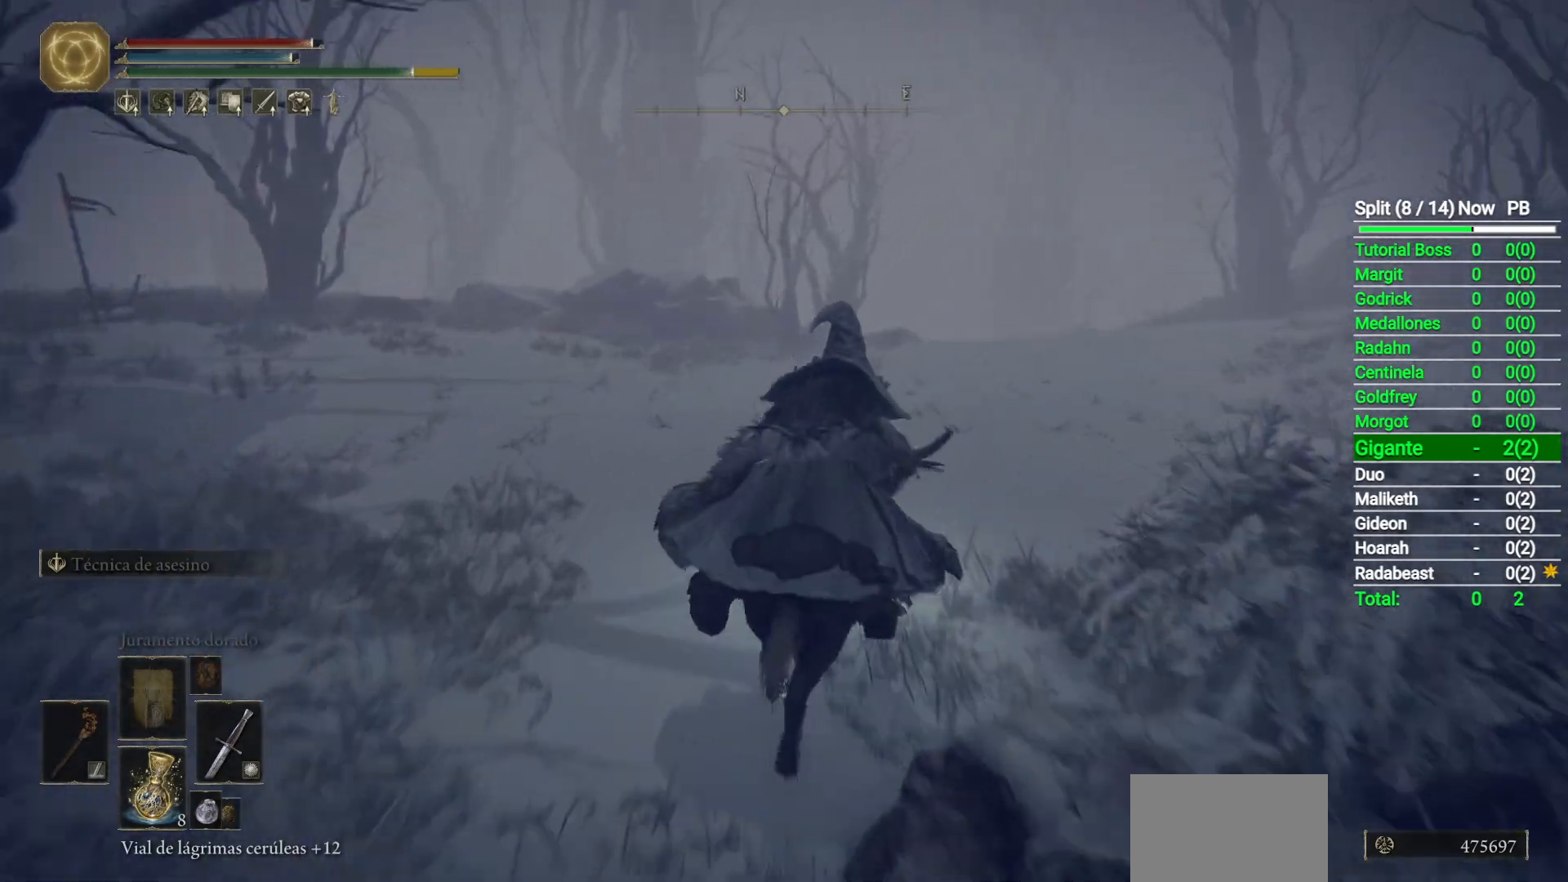
{"buttons": [], "left_stick": "up", "right_stick": "down-left", "button_events": []}
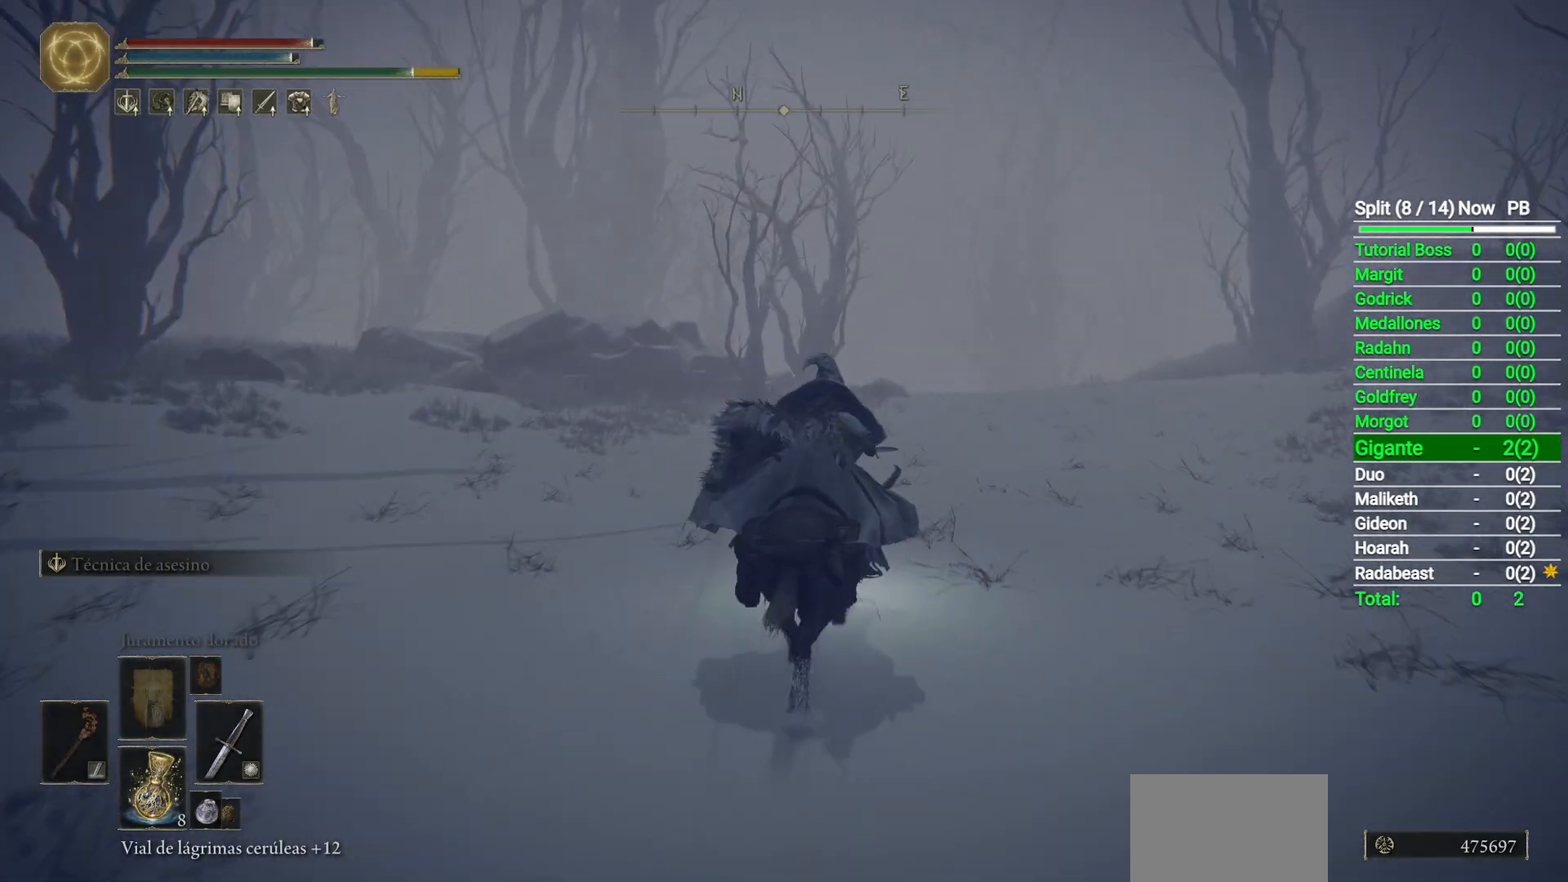
{"buttons": [], "left_stick": "up", "right_stick": "down-left", "button_events": []}
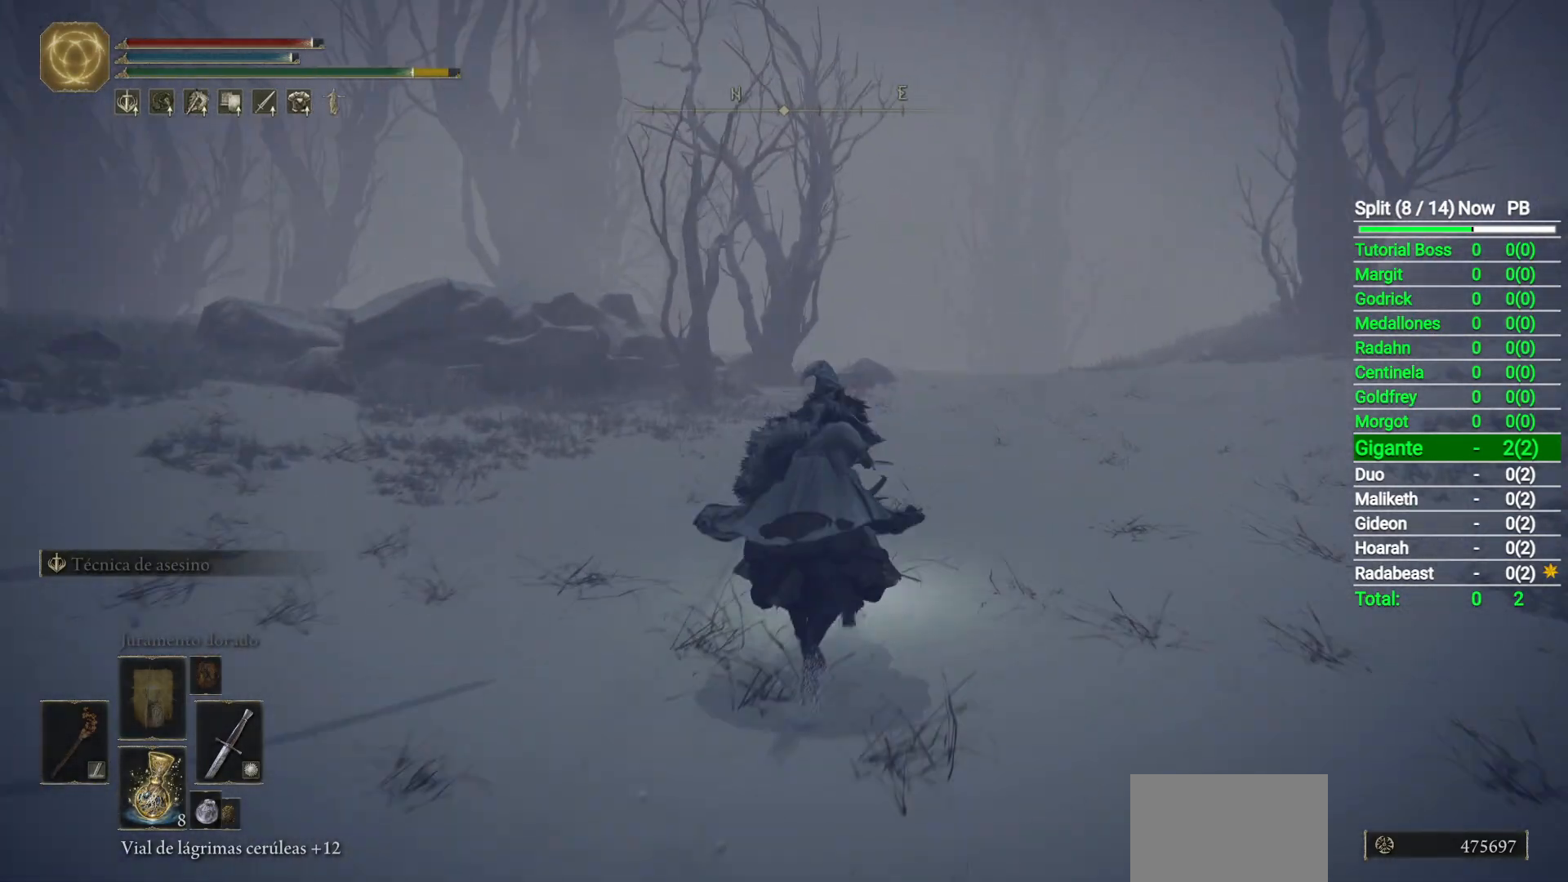
{"buttons": [], "left_stick": "up", "right_stick": "down-left", "button_events": []}
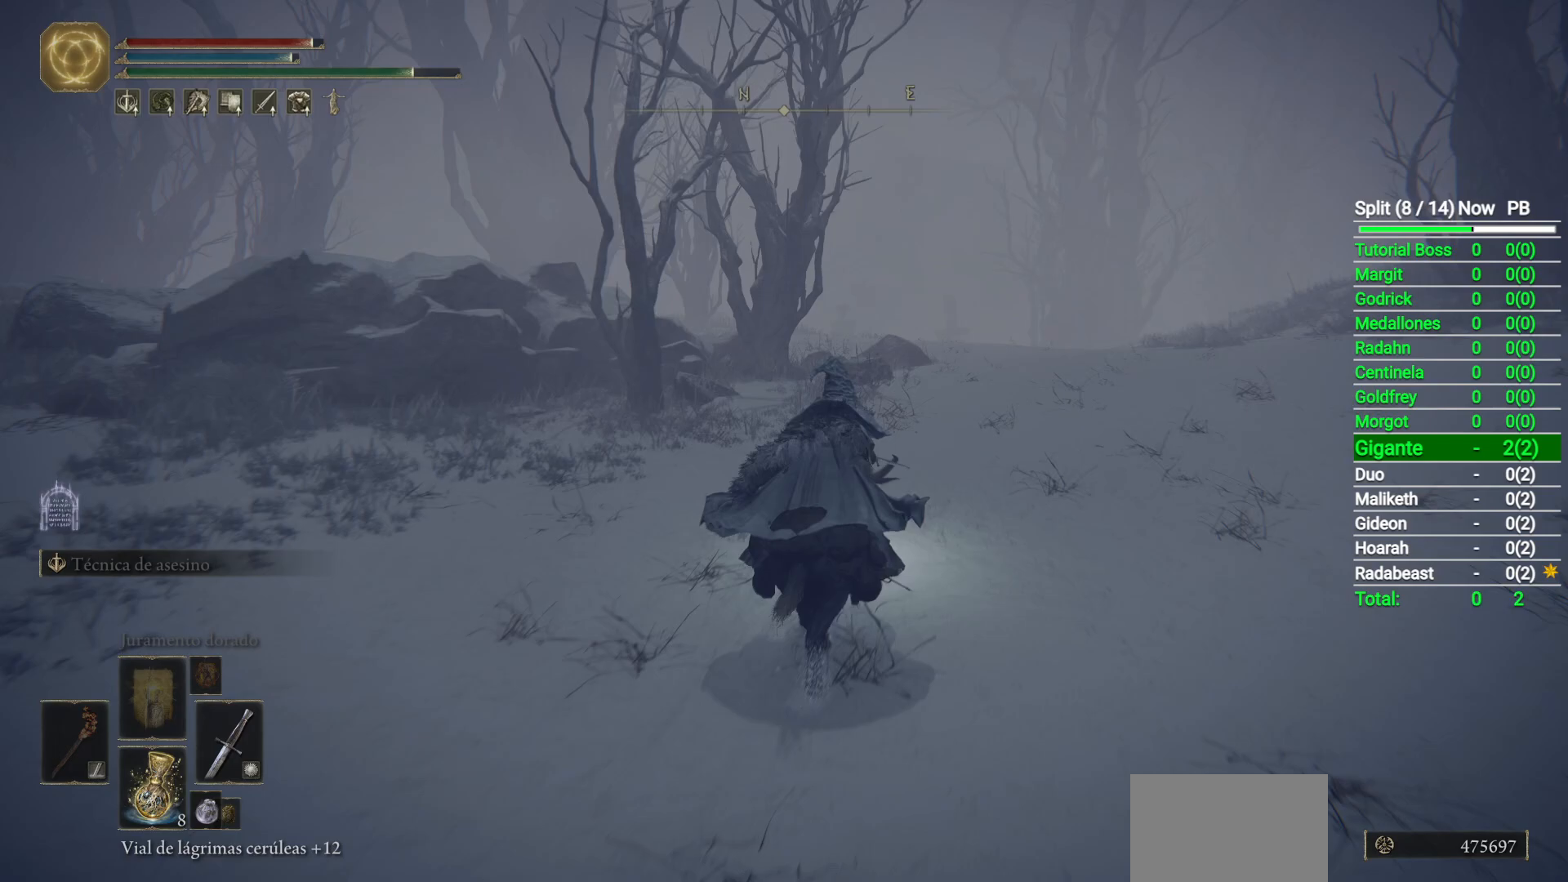
{"buttons": [], "left_stick": "up", "right_stick": "down-left", "button_events": []}
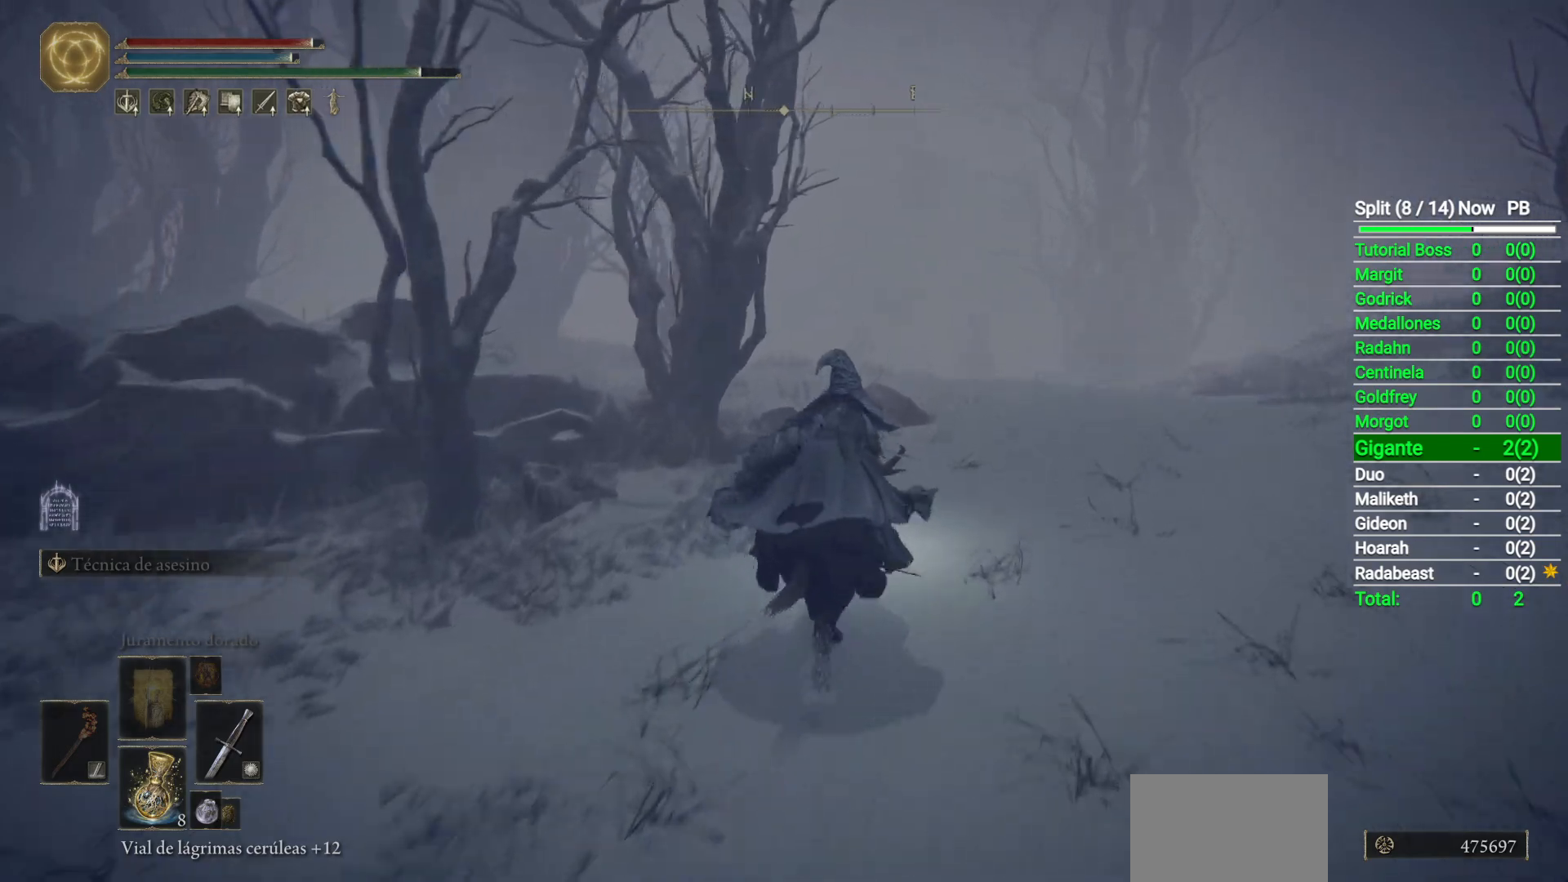
{"buttons": [], "left_stick": "up", "right_stick": "down-left", "button_events": []}
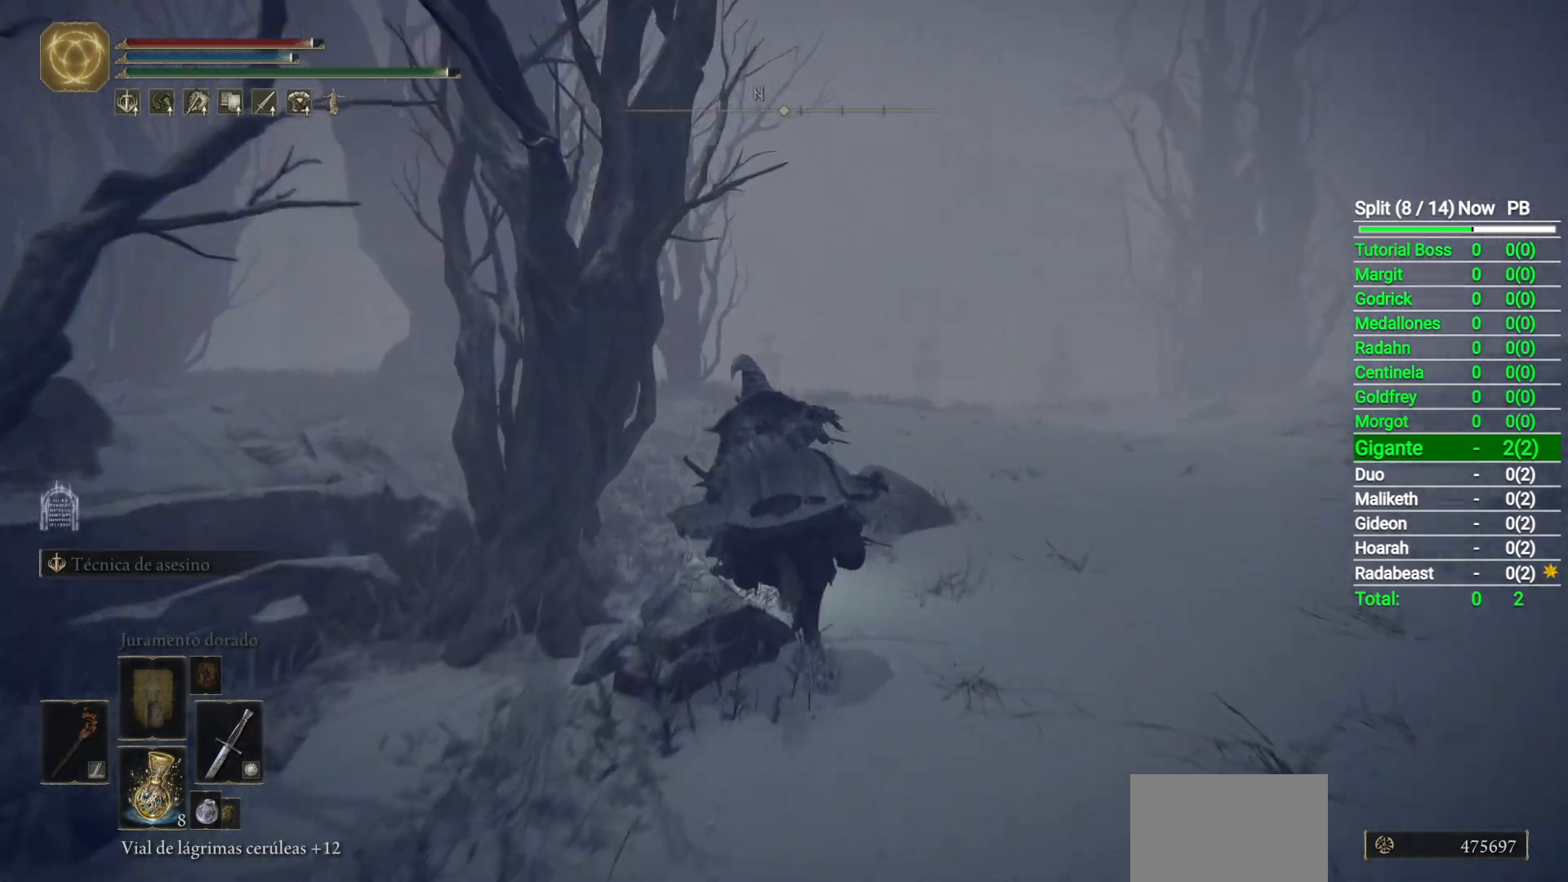
{"buttons": [], "left_stick": "up", "right_stick": "down-left", "button_events": []}
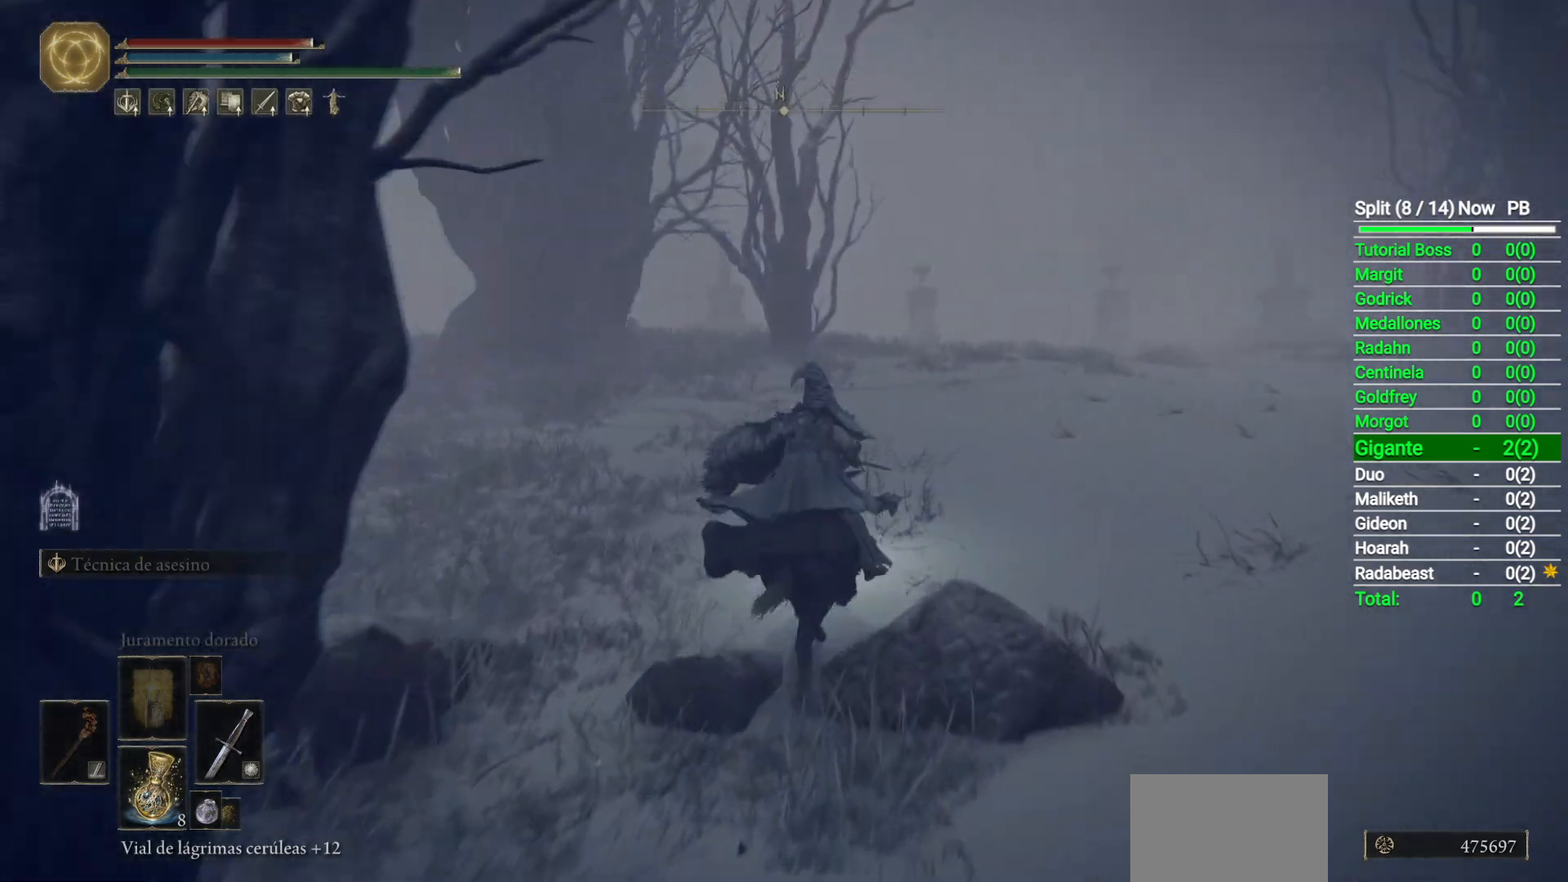
{"buttons": [], "left_stick": "up", "right_stick": "down-left", "button_events": []}
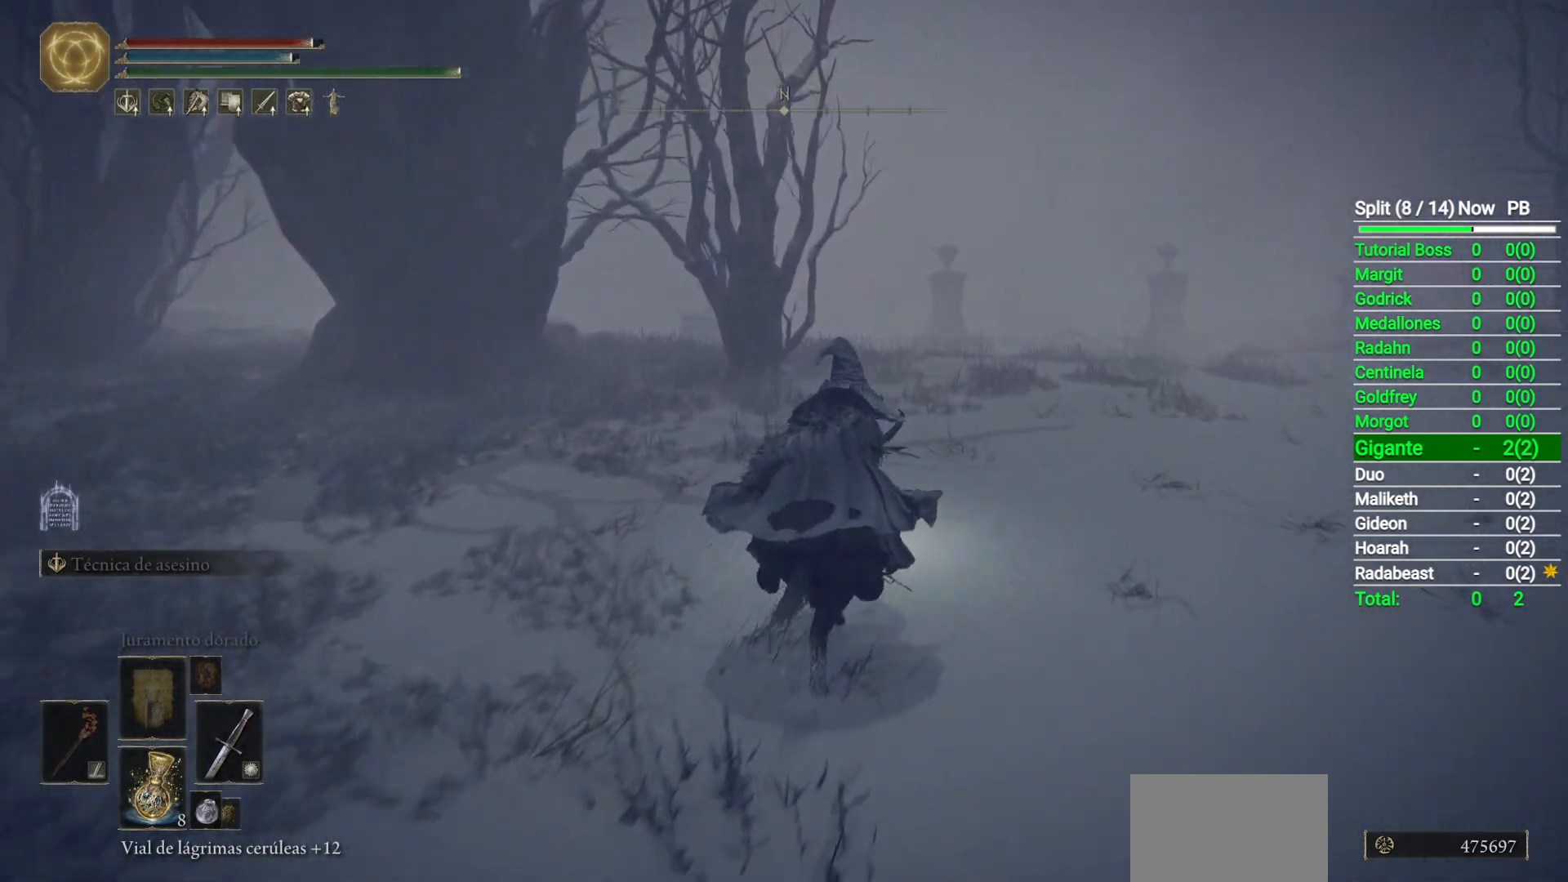
{"buttons": [], "left_stick": "up", "right_stick": "down-left", "button_events": [[300, "B", "down"], [450, "B", "up"]]}
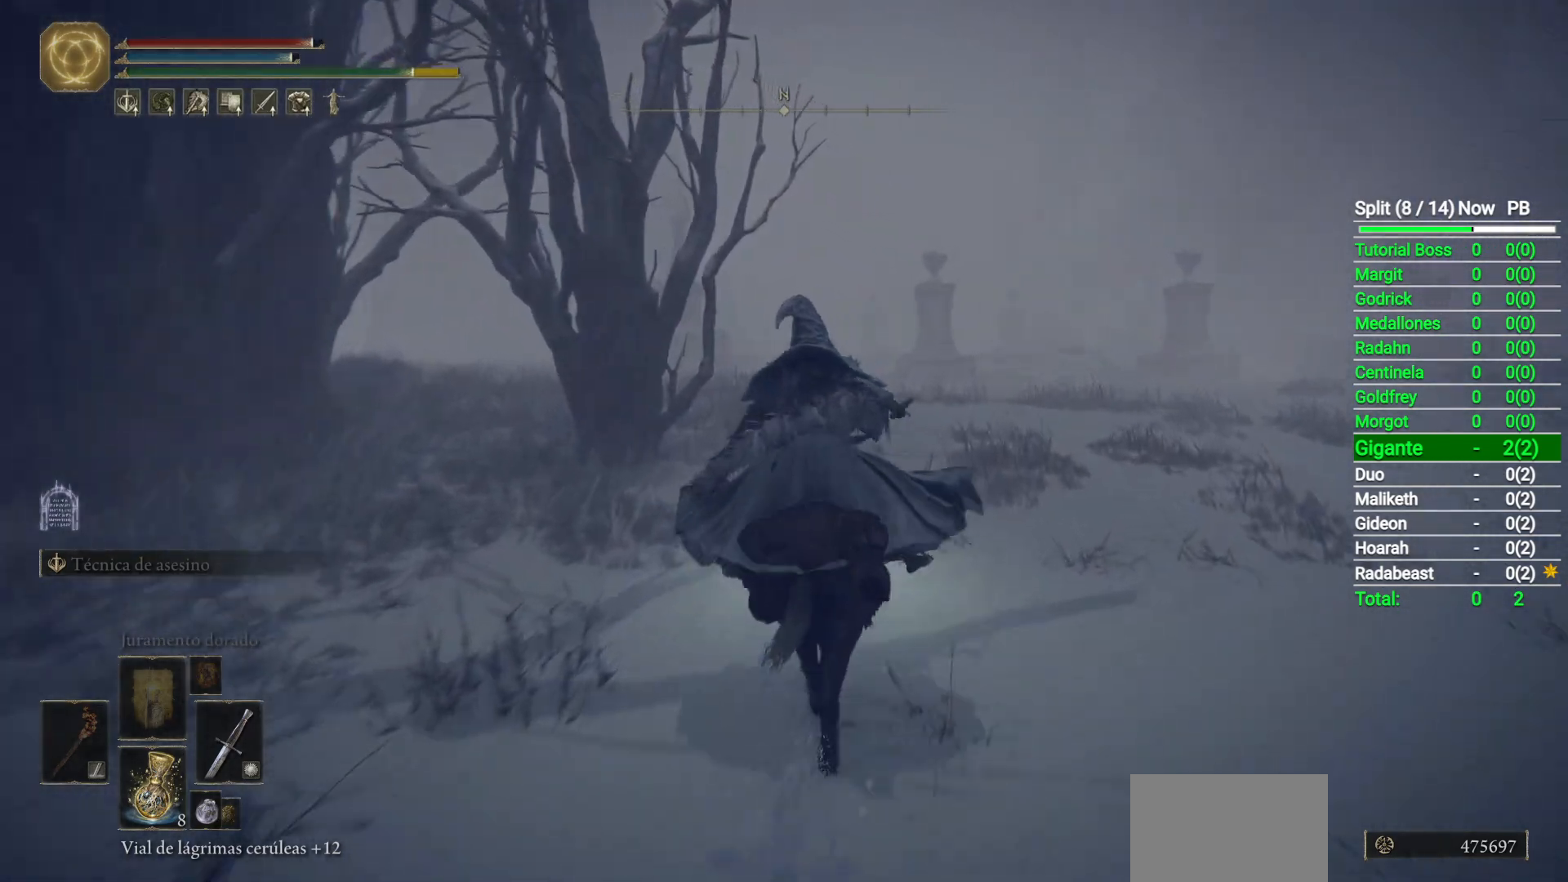
{"buttons": [], "left_stick": "up", "right_stick": "down-left", "button_events": []}
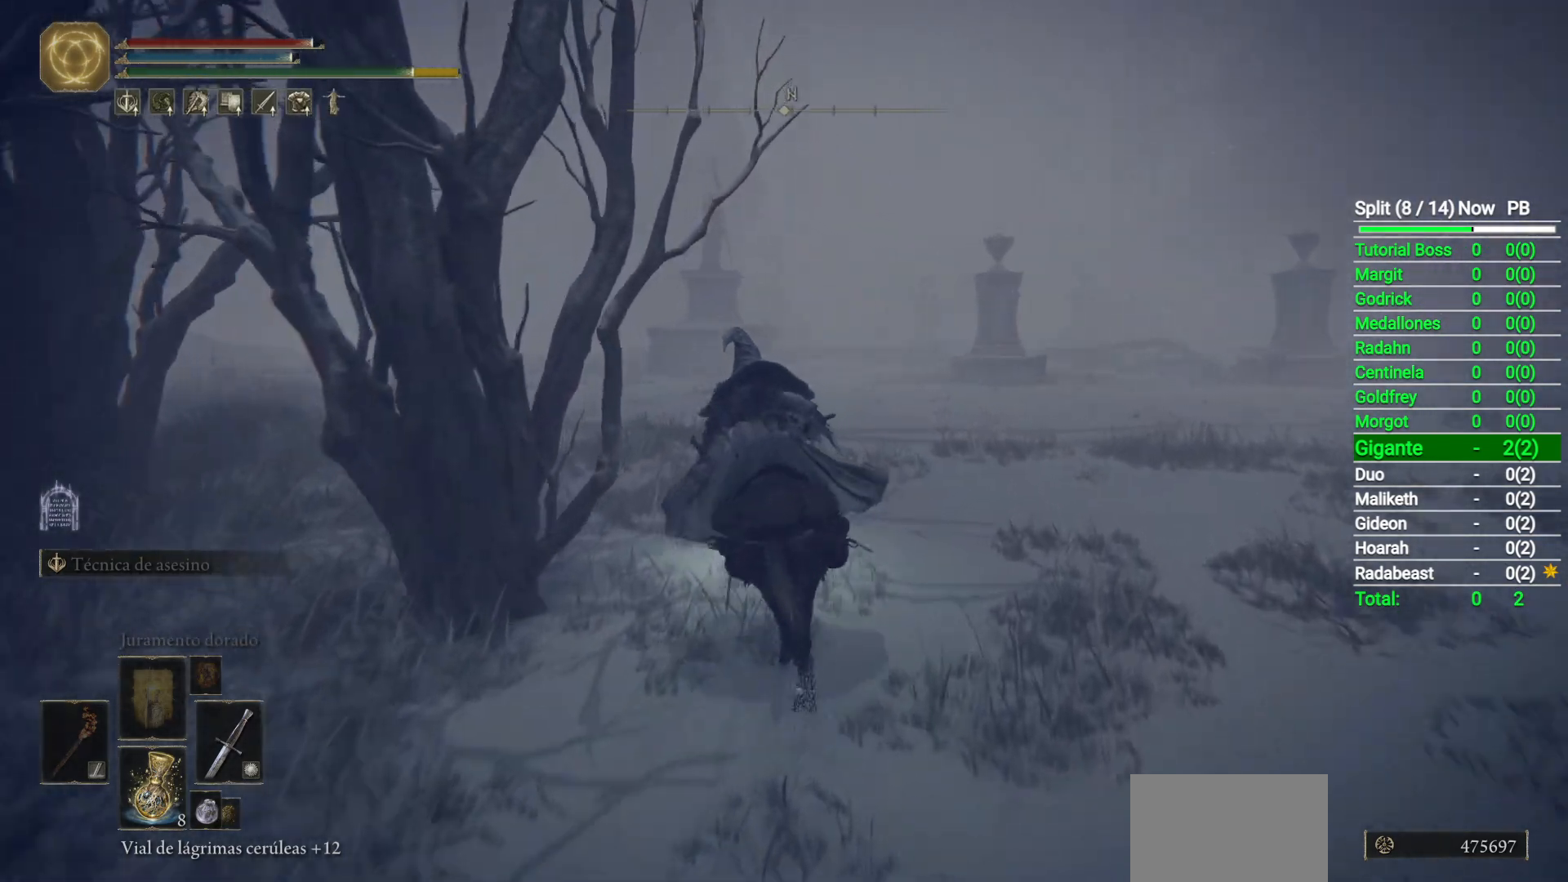
{"buttons": [], "left_stick": "up", "right_stick": "center", "button_events": []}
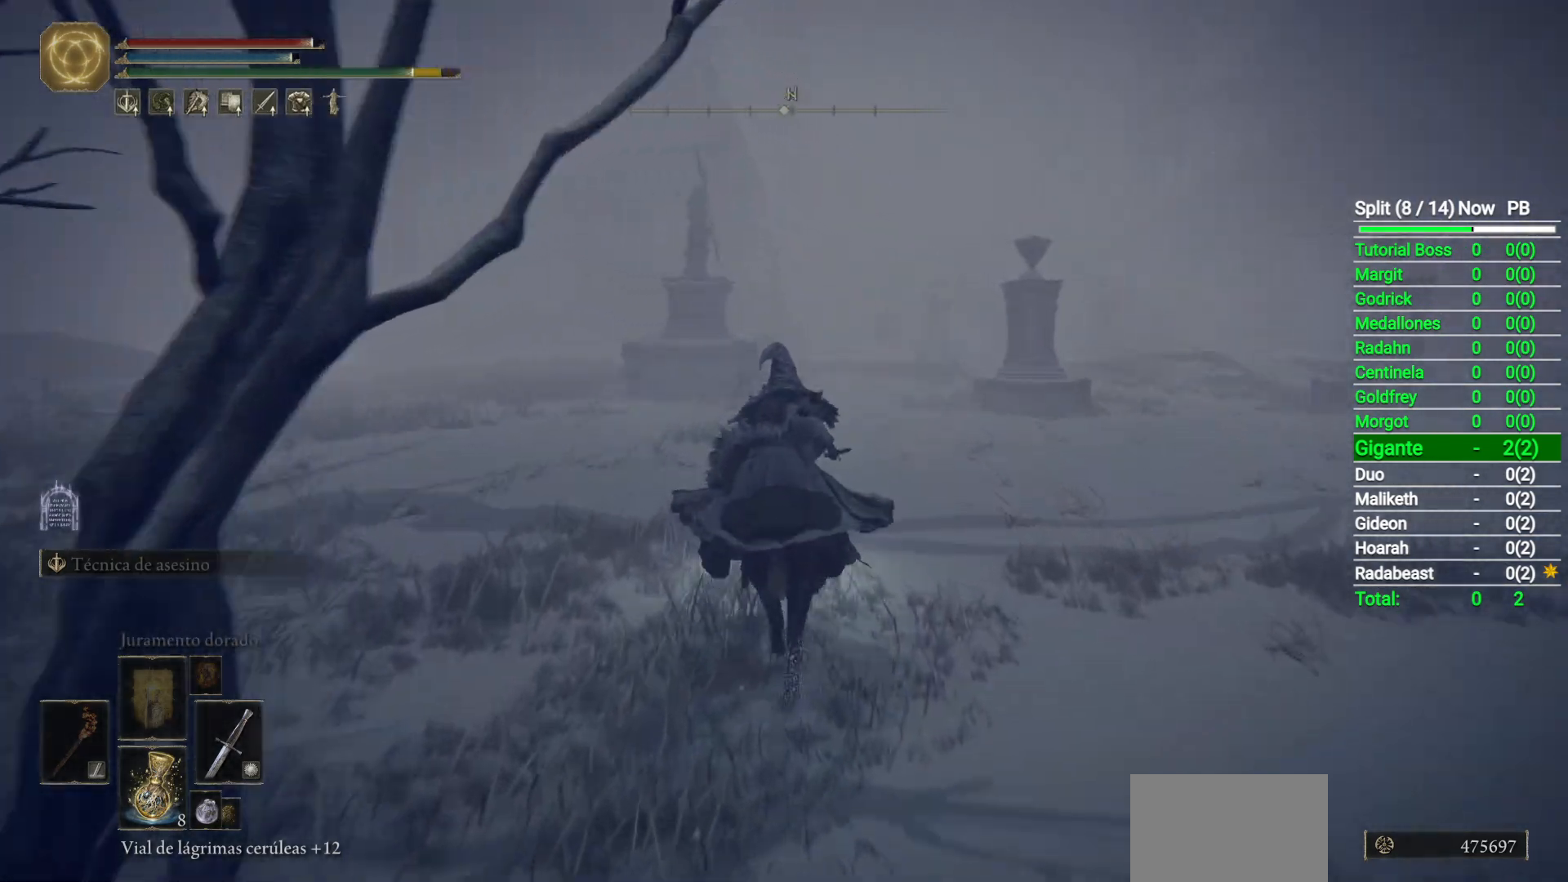
{"buttons": [], "left_stick": "up", "right_stick": "center", "button_events": []}
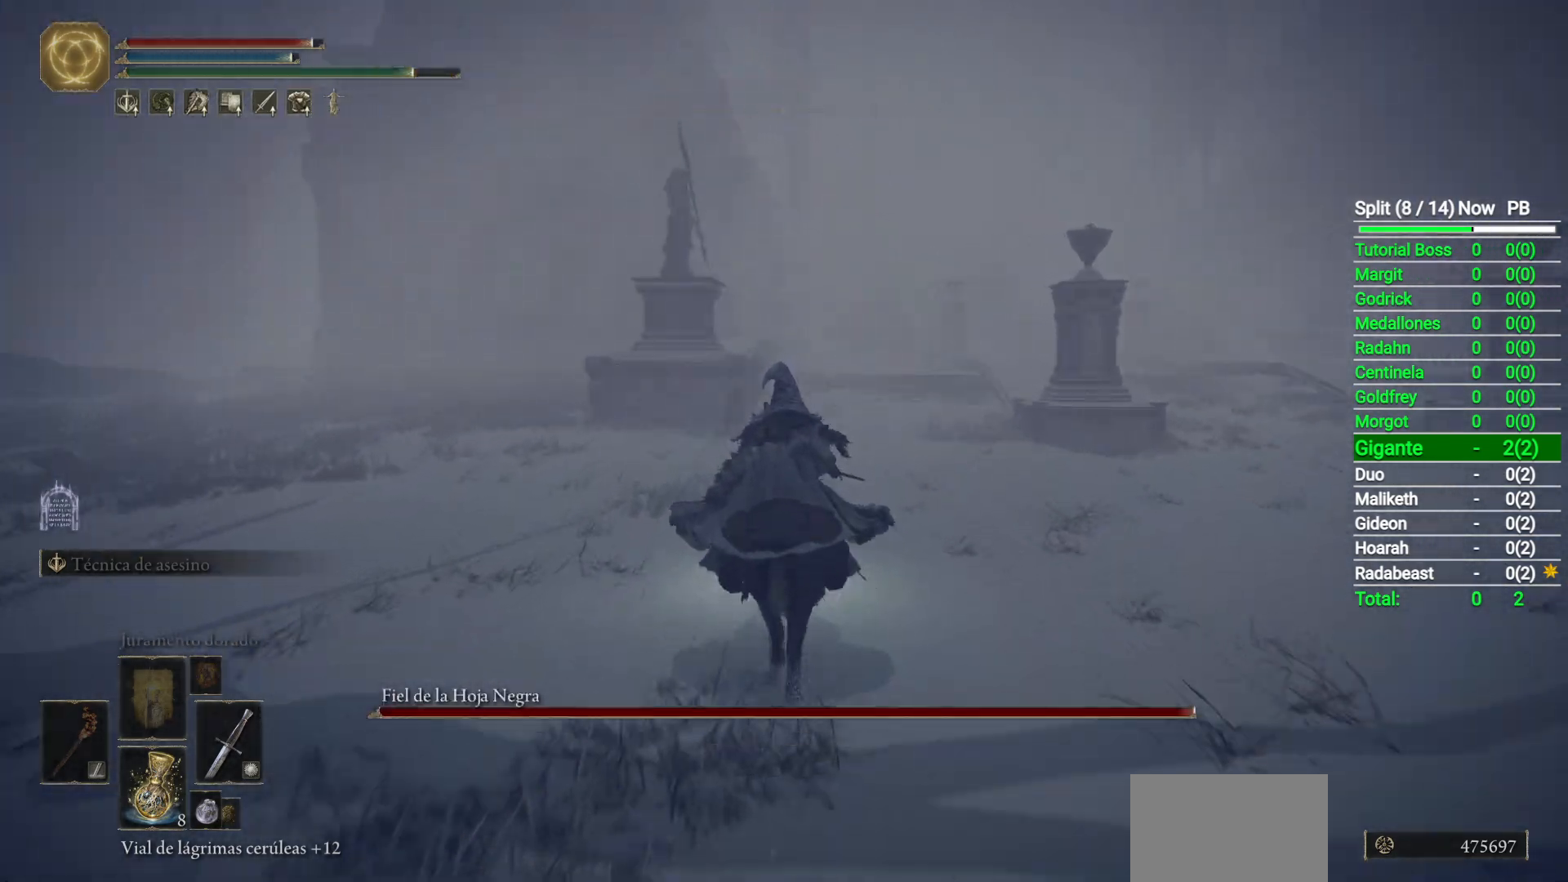
{"buttons": [], "left_stick": "up", "right_stick": "center", "button_events": [[83, "B", "down"], [233, "B", "up"]]}
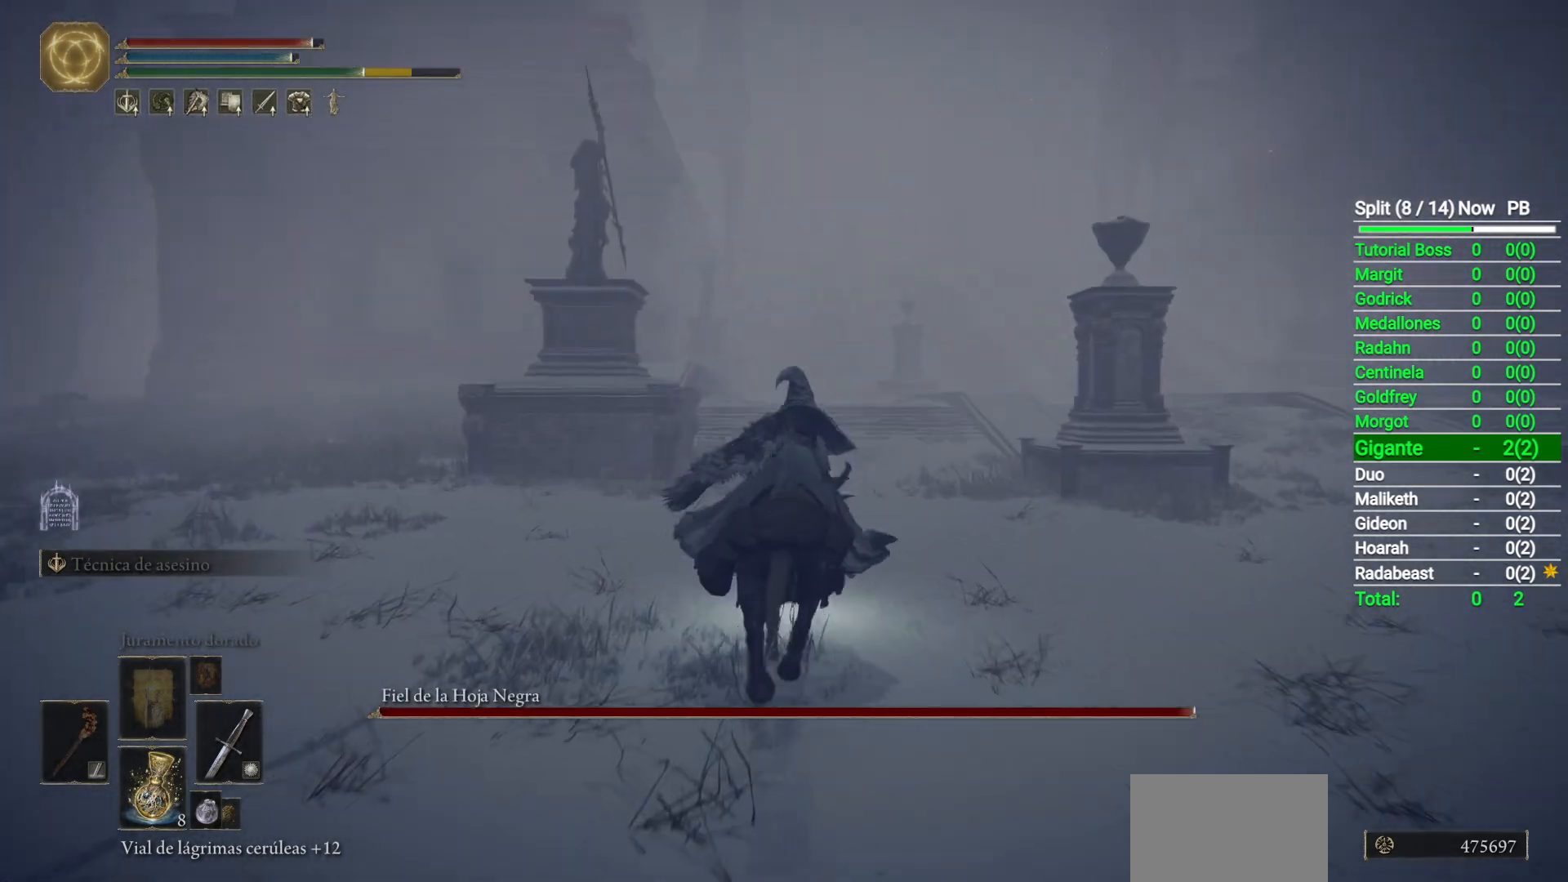
{"buttons": [], "left_stick": "up", "right_stick": "center", "button_events": []}
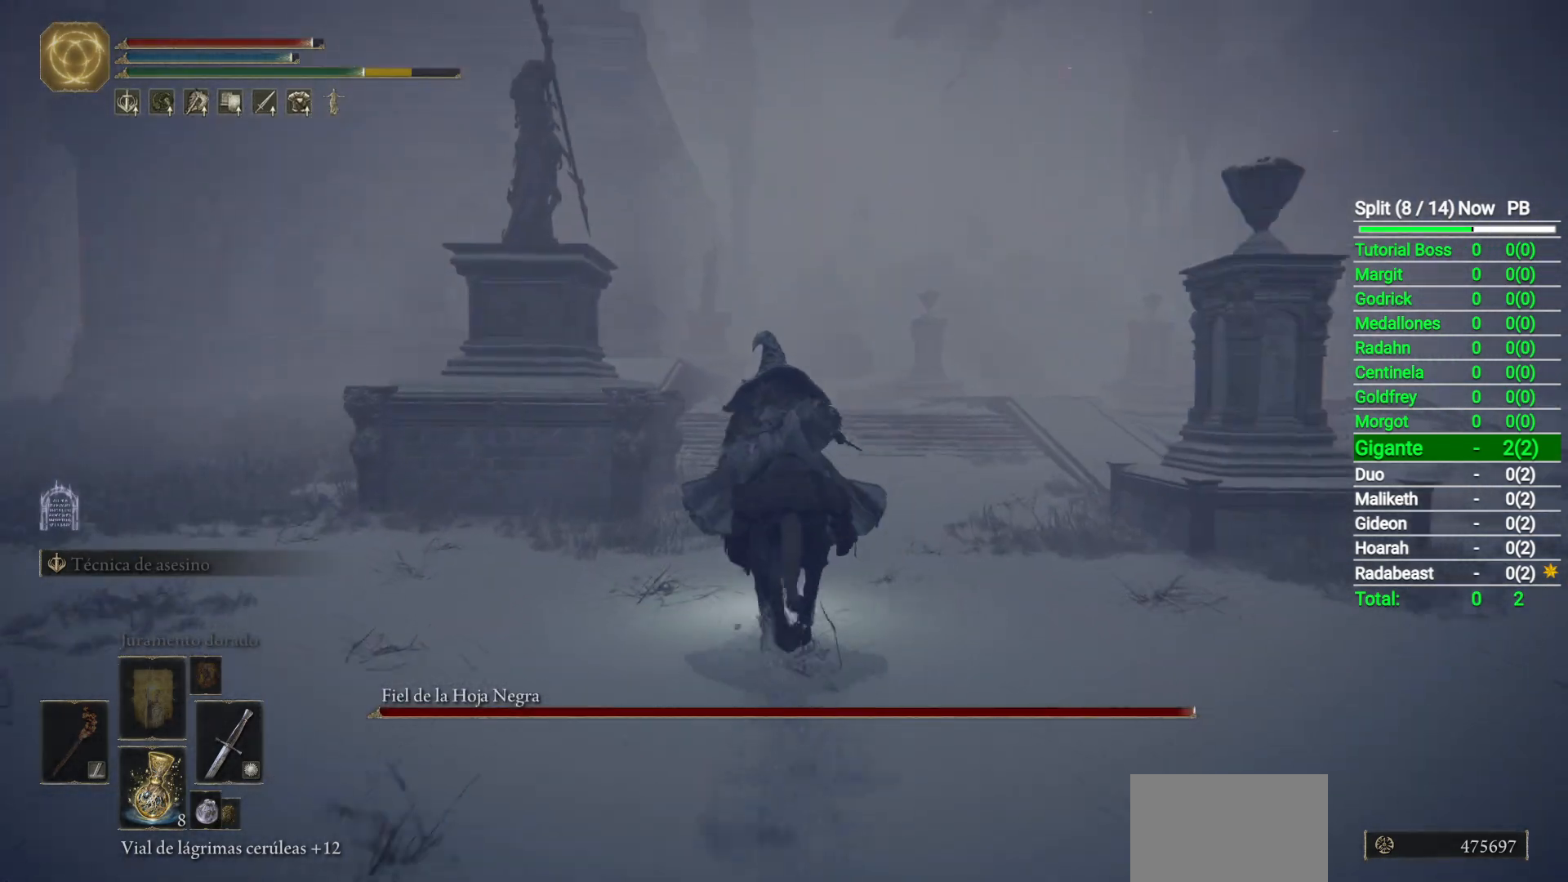
{"buttons": [], "left_stick": "up", "right_stick": "center", "button_events": []}
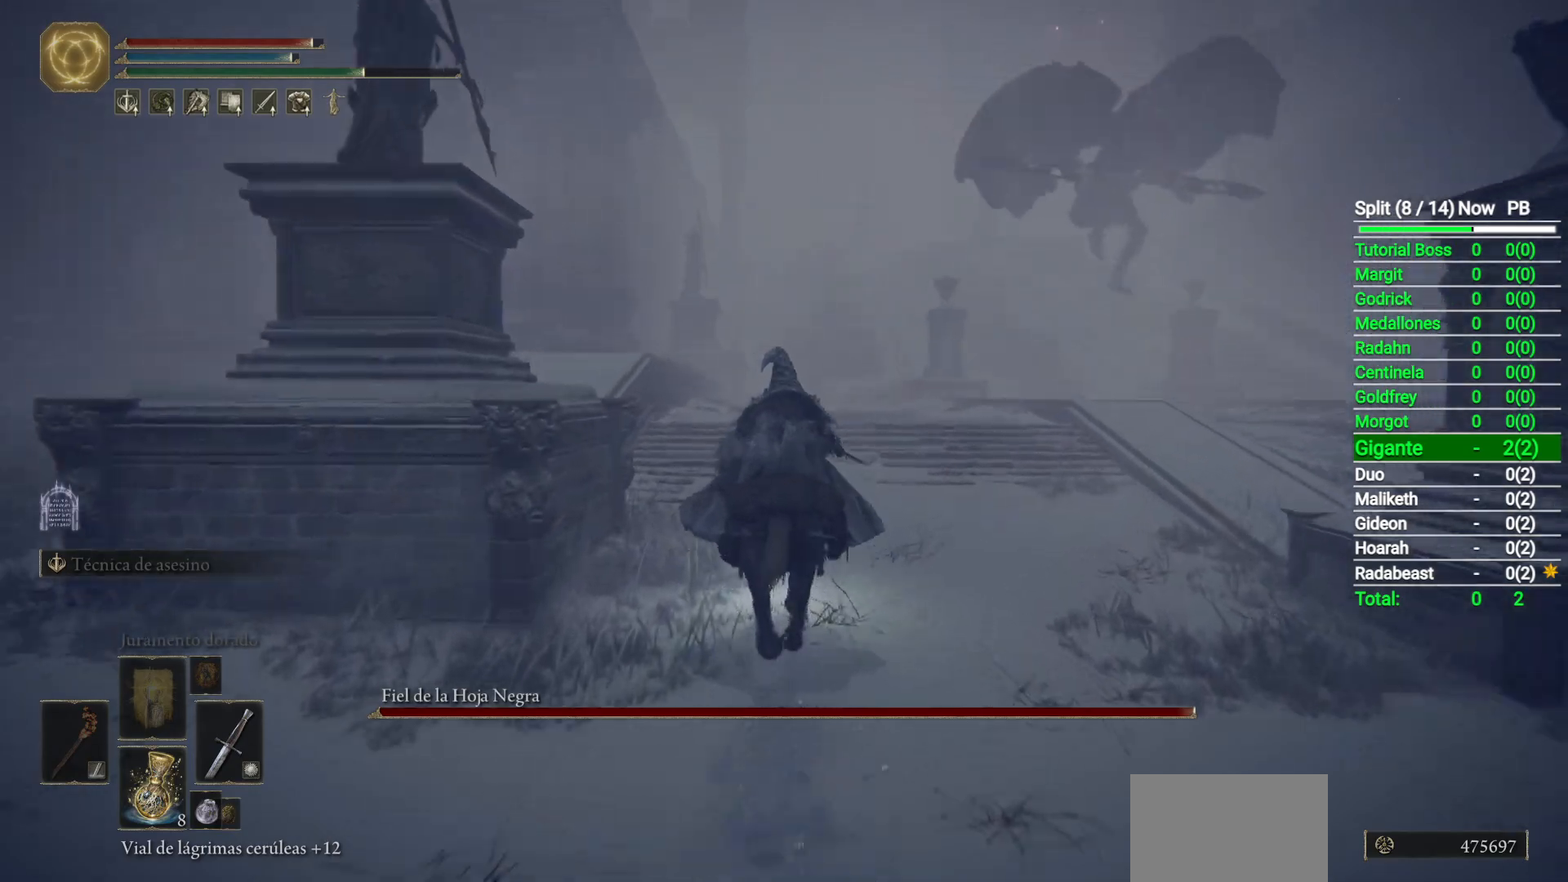
{"buttons": [], "left_stick": "up", "right_stick": "center", "button_events": []}
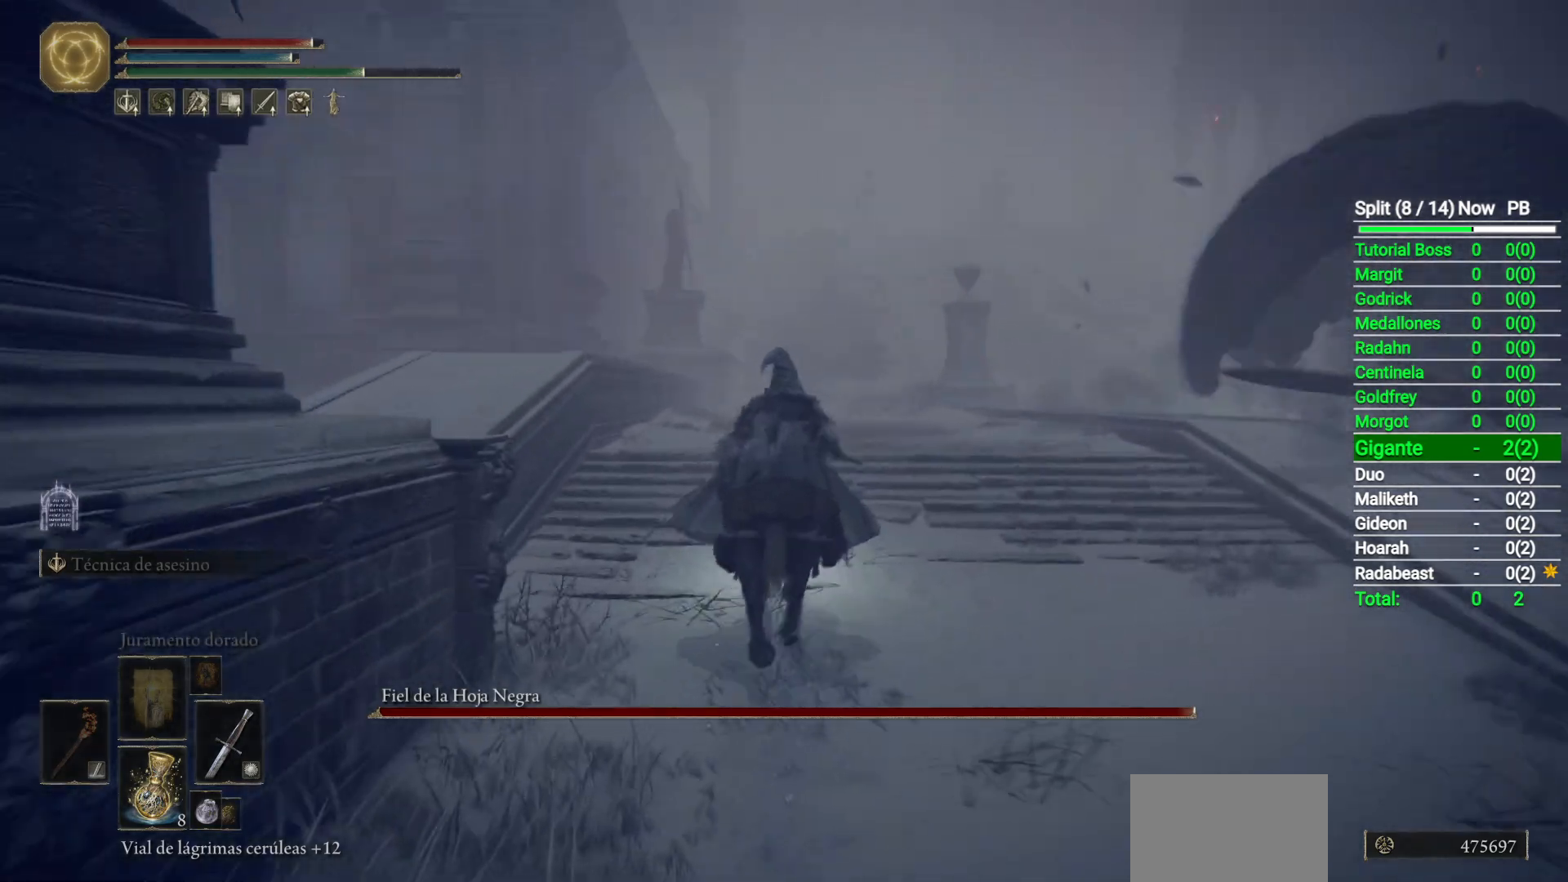
{"buttons": ["B"], "left_stick": "up", "right_stick": "center", "button_events": [[367, "B", "down"]]}
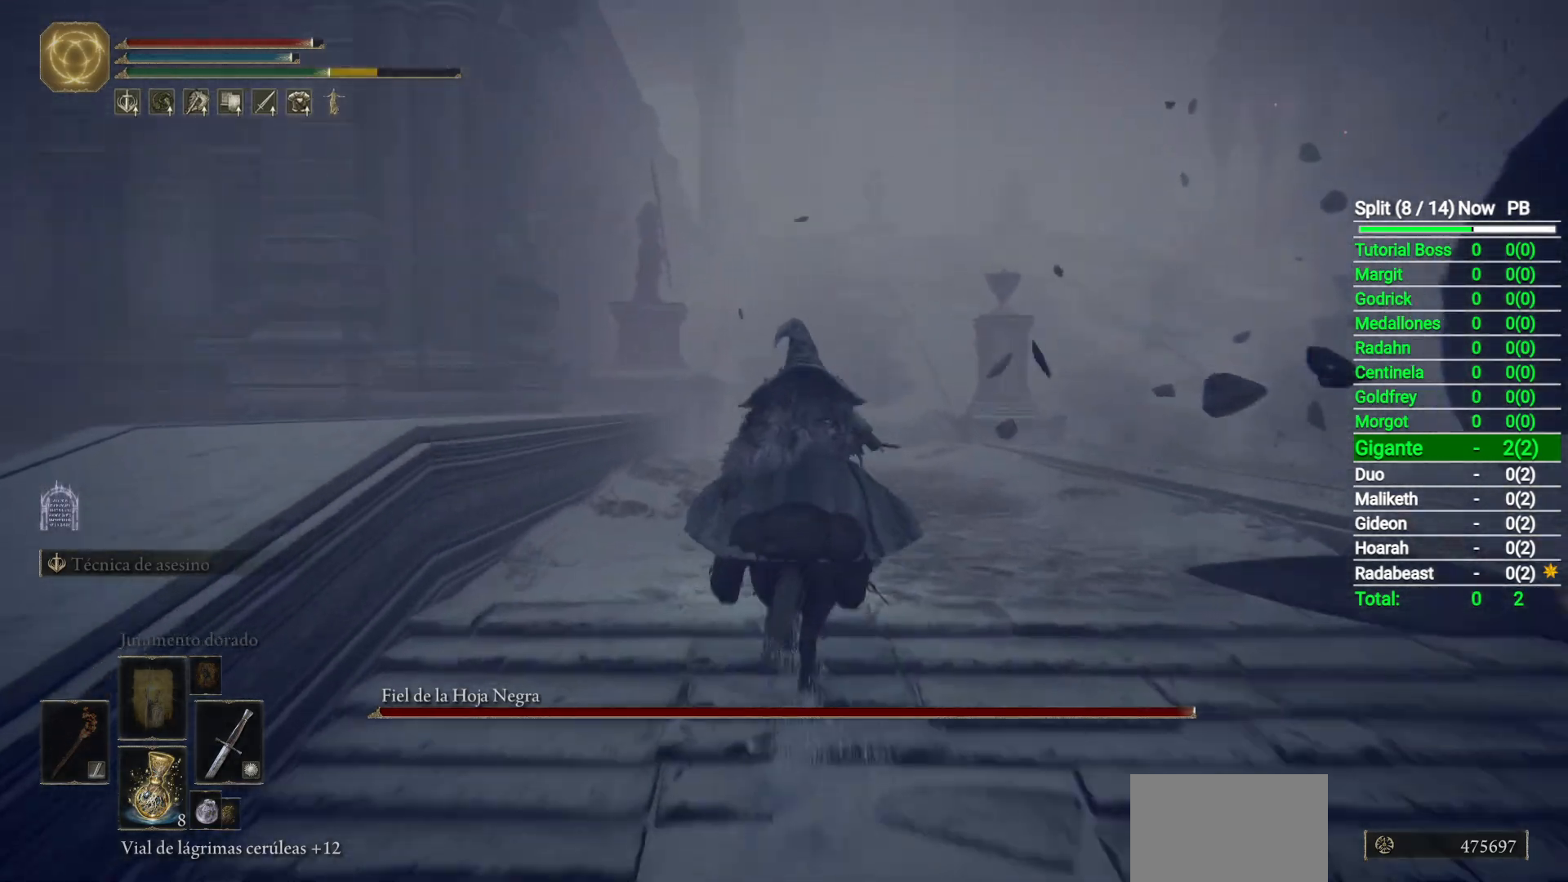
{"buttons": [], "left_stick": "up", "right_stick": "center", "button_events": [[17, "B", "up"]]}
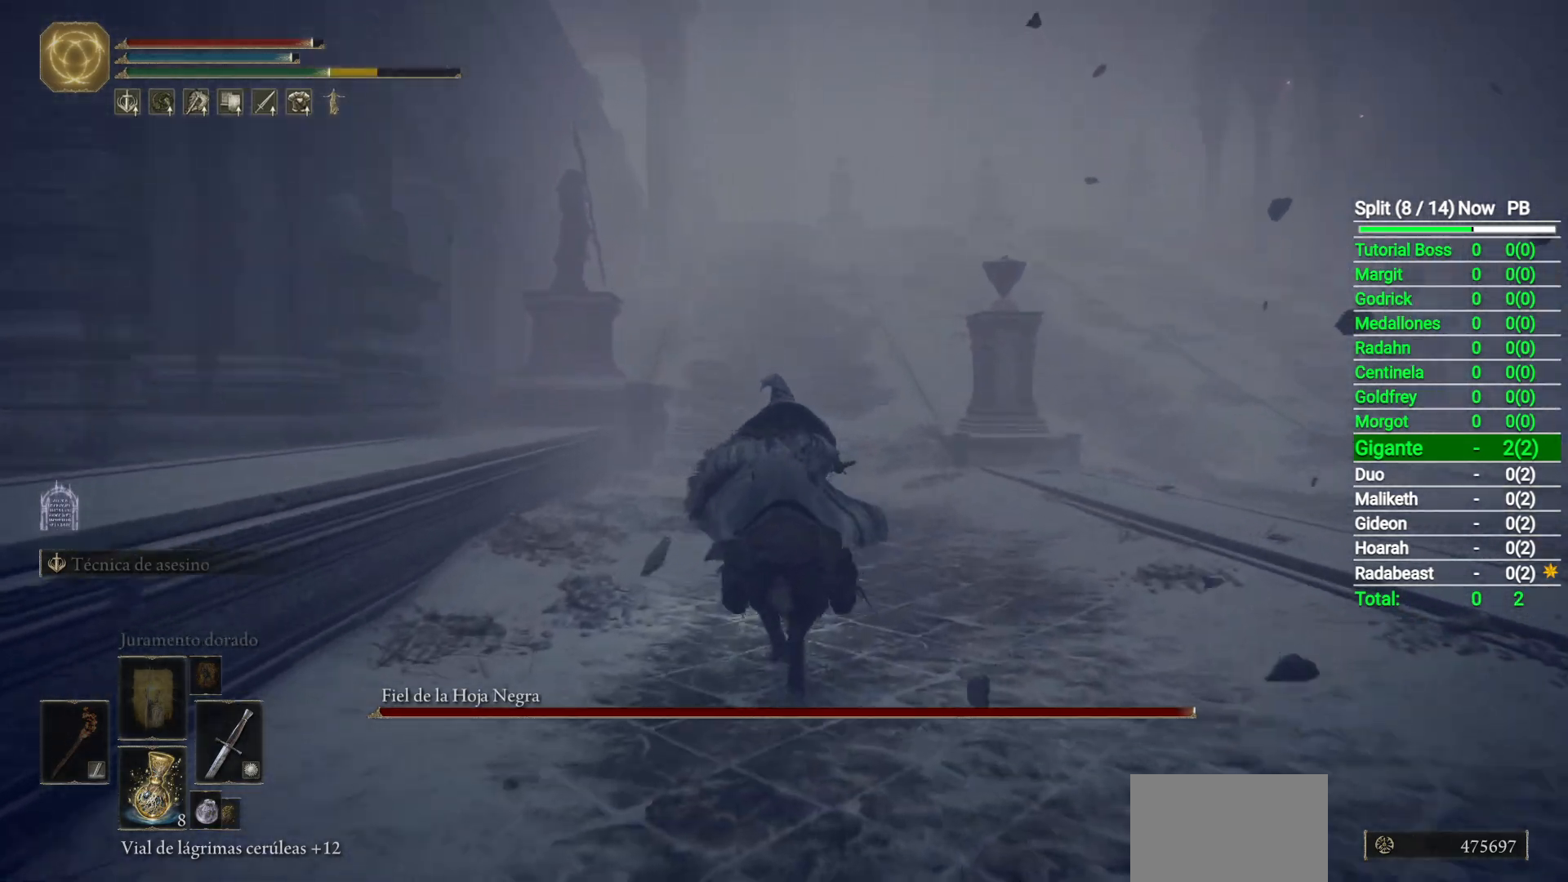
{"buttons": [], "left_stick": "up", "right_stick": "center", "button_events": []}
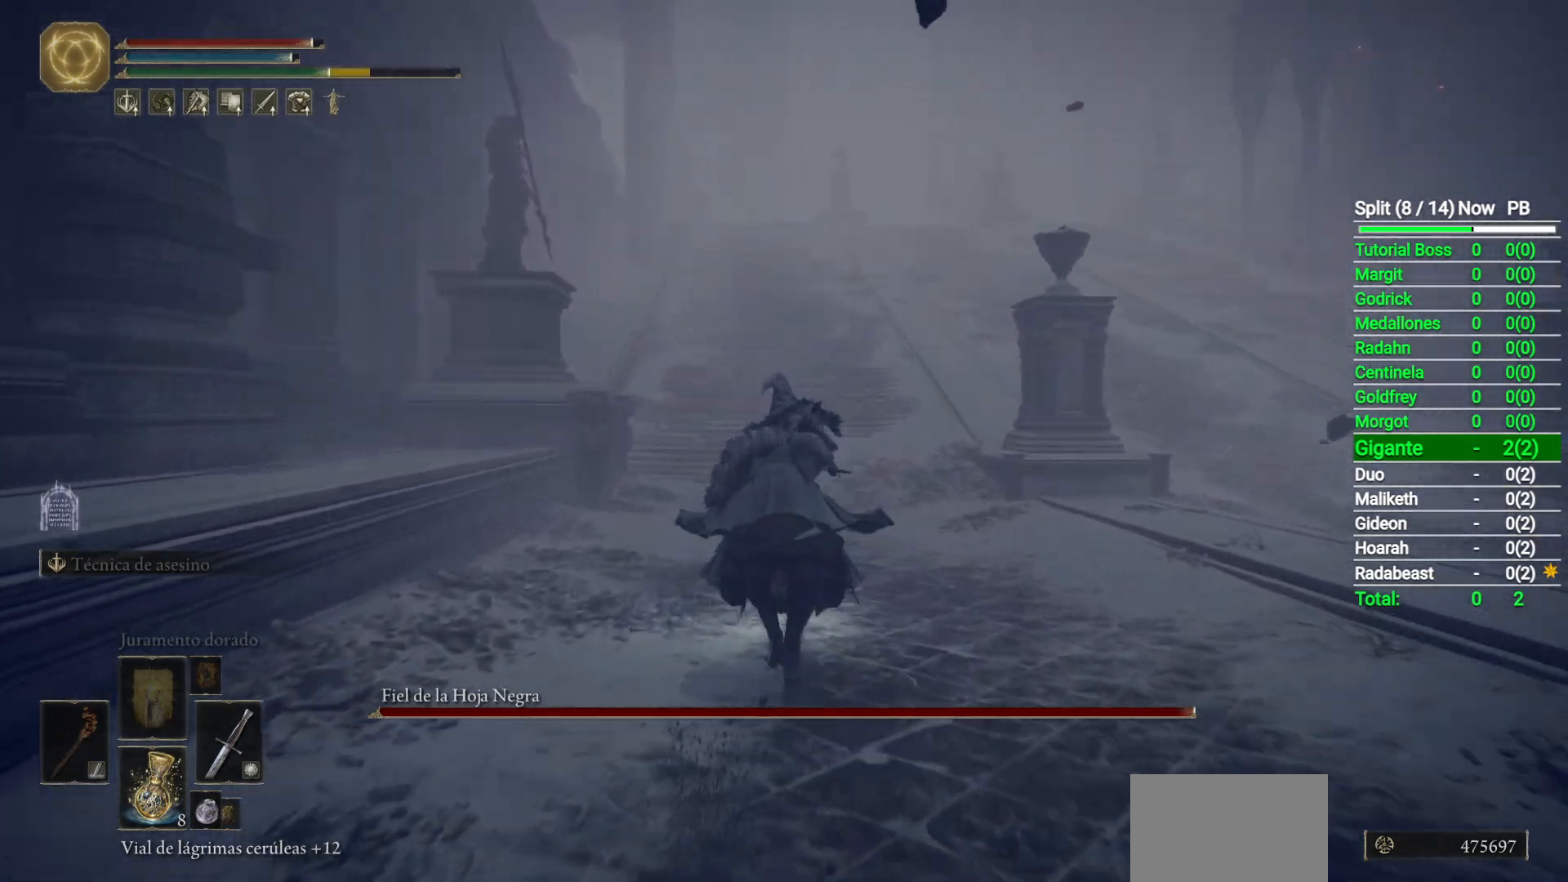
{"buttons": [], "left_stick": "up", "right_stick": "center", "button_events": []}
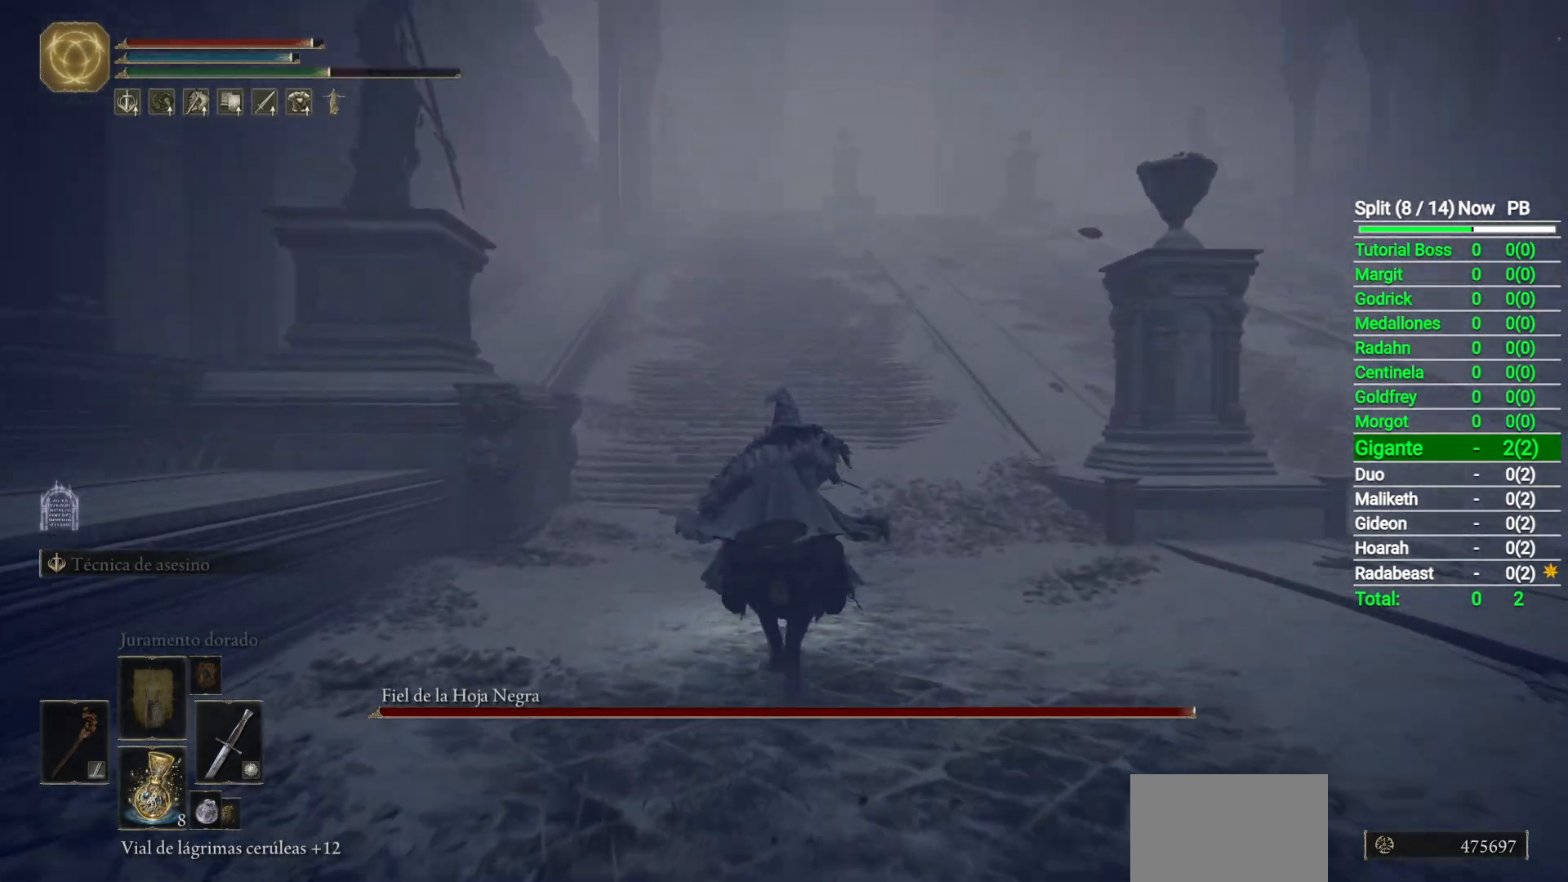
{"buttons": [], "left_stick": "up", "right_stick": "center", "button_events": [[367, "B", "down"], [467, "B", "up"]]}
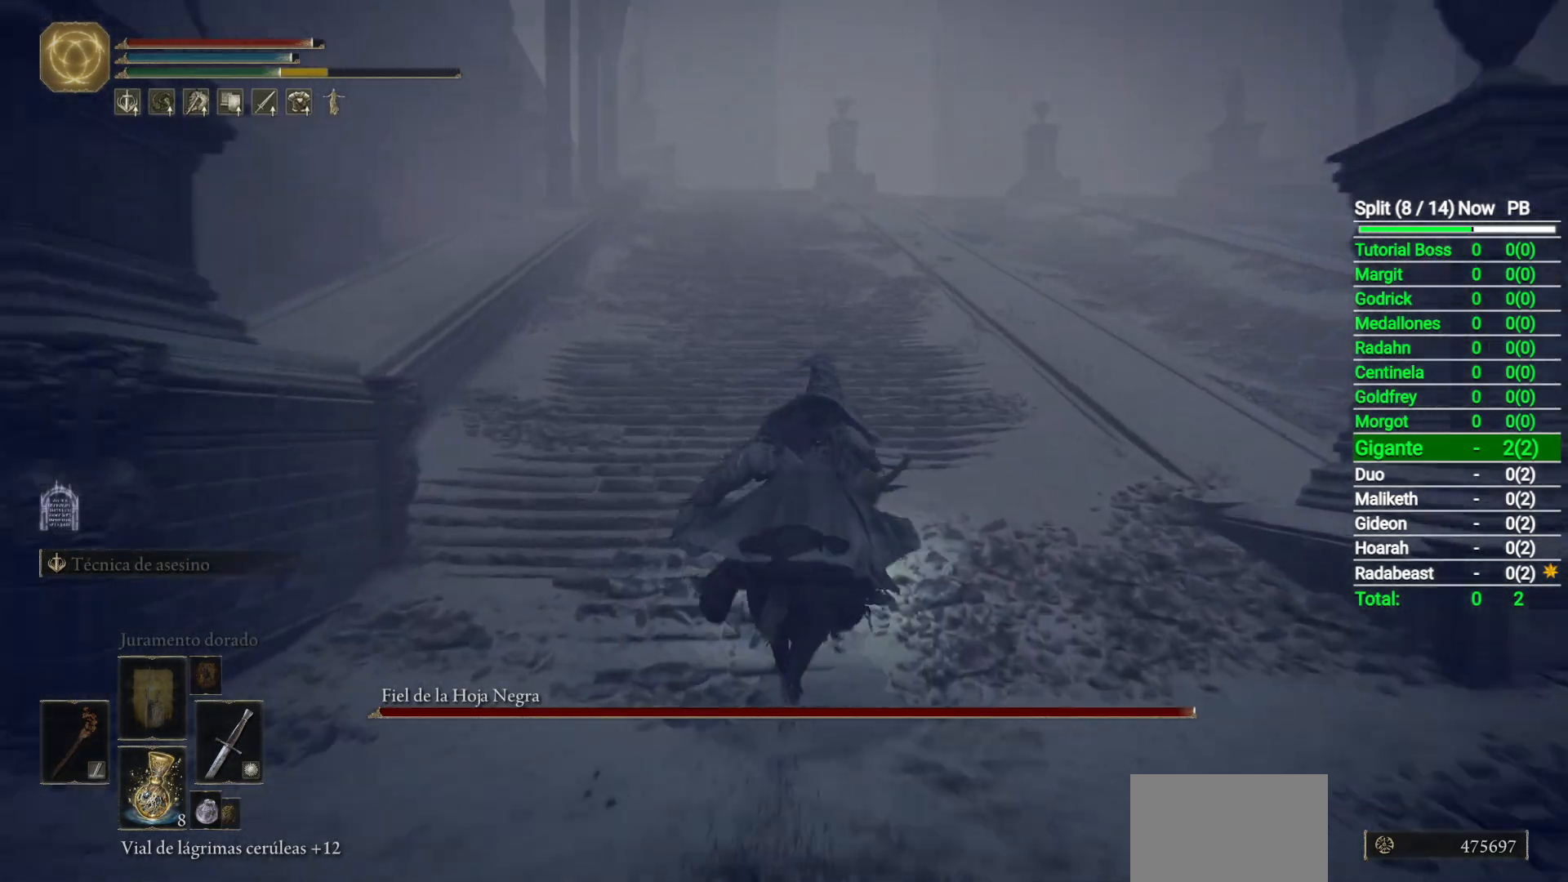
{"buttons": [], "left_stick": "up", "right_stick": "center", "button_events": []}
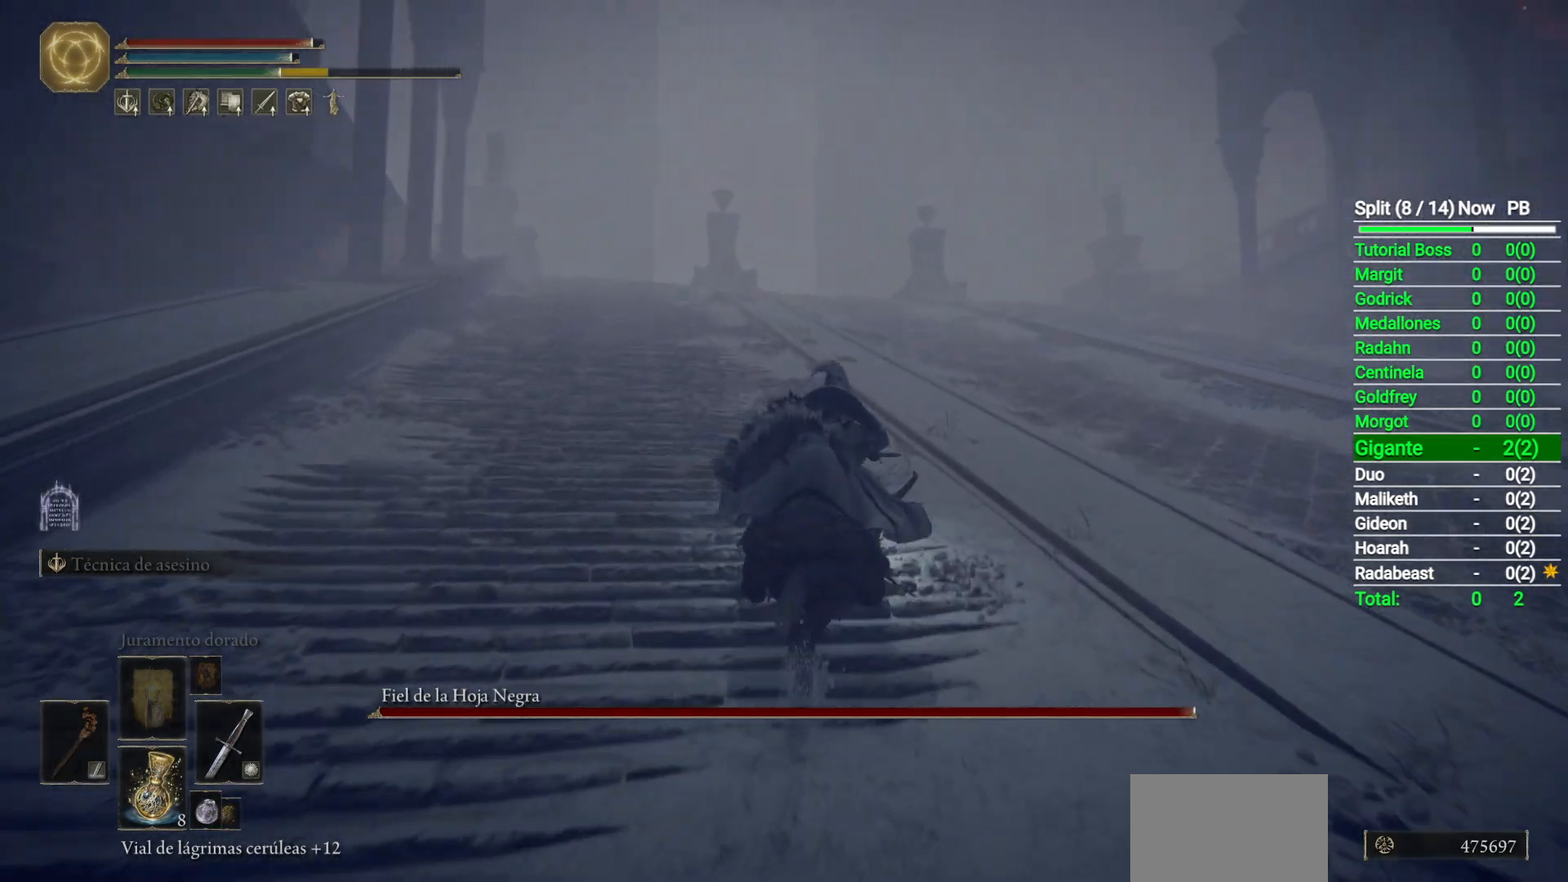
{"buttons": [], "left_stick": "up", "right_stick": "center", "button_events": []}
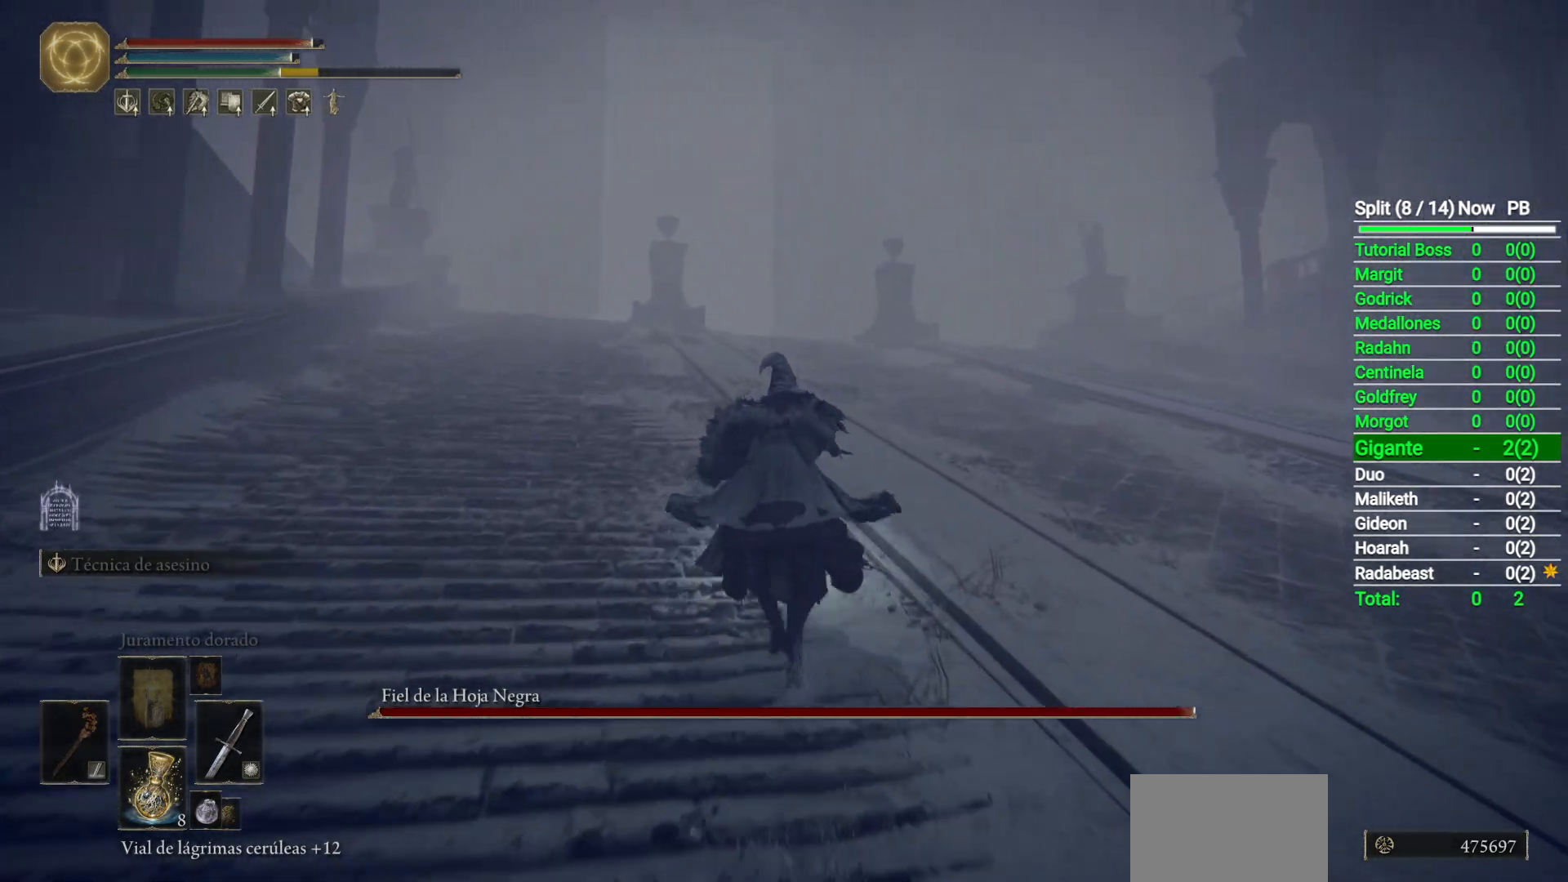
{"buttons": [], "left_stick": "up", "right_stick": "center", "button_events": []}
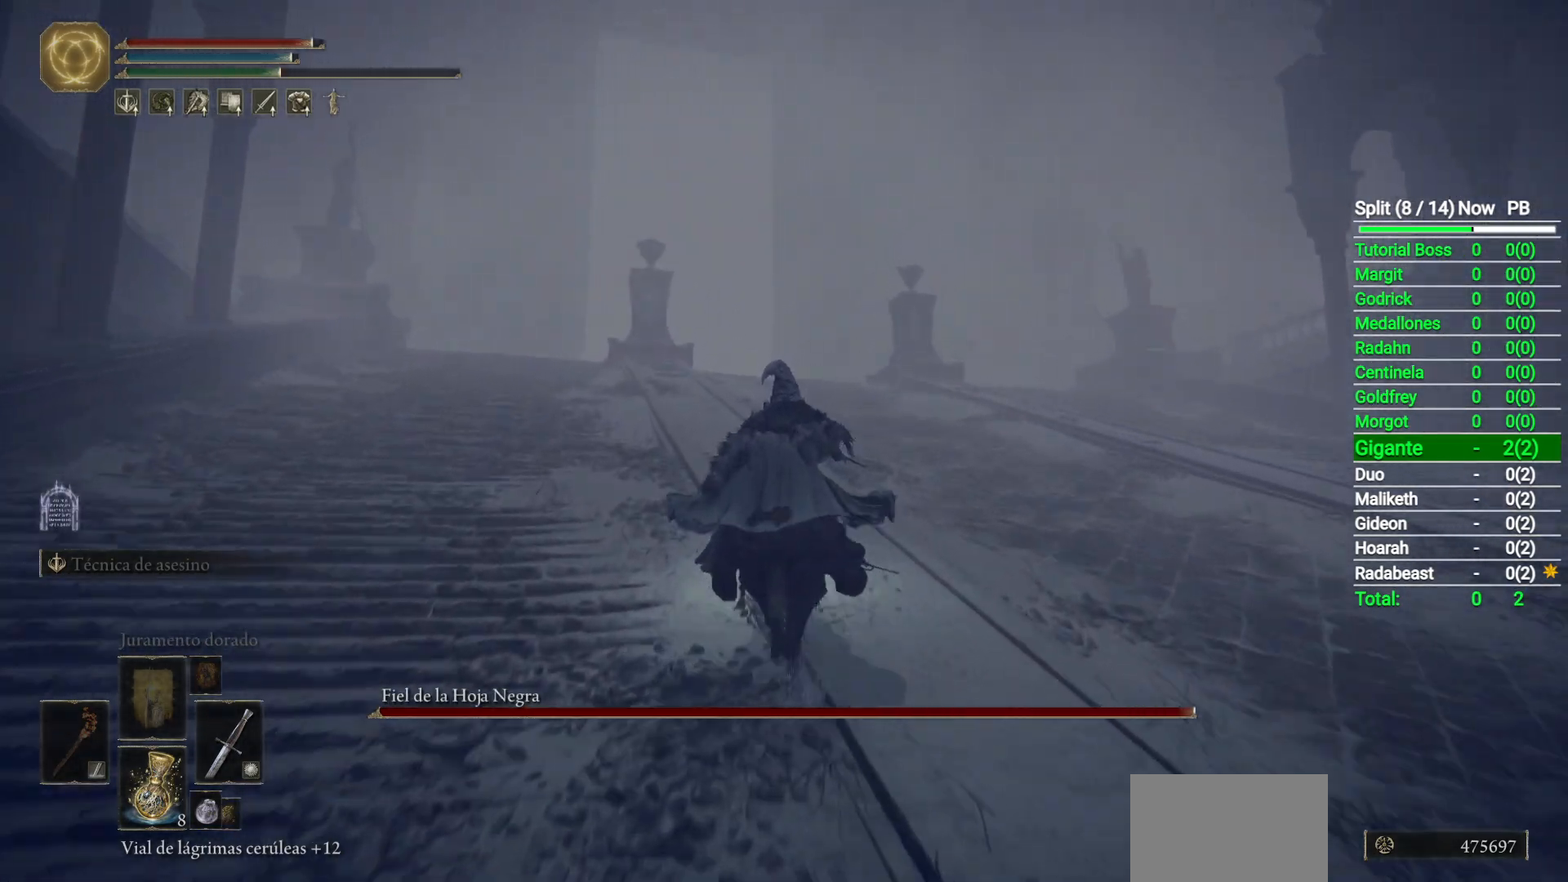
{"buttons": [], "left_stick": "up", "right_stick": "center", "button_events": []}
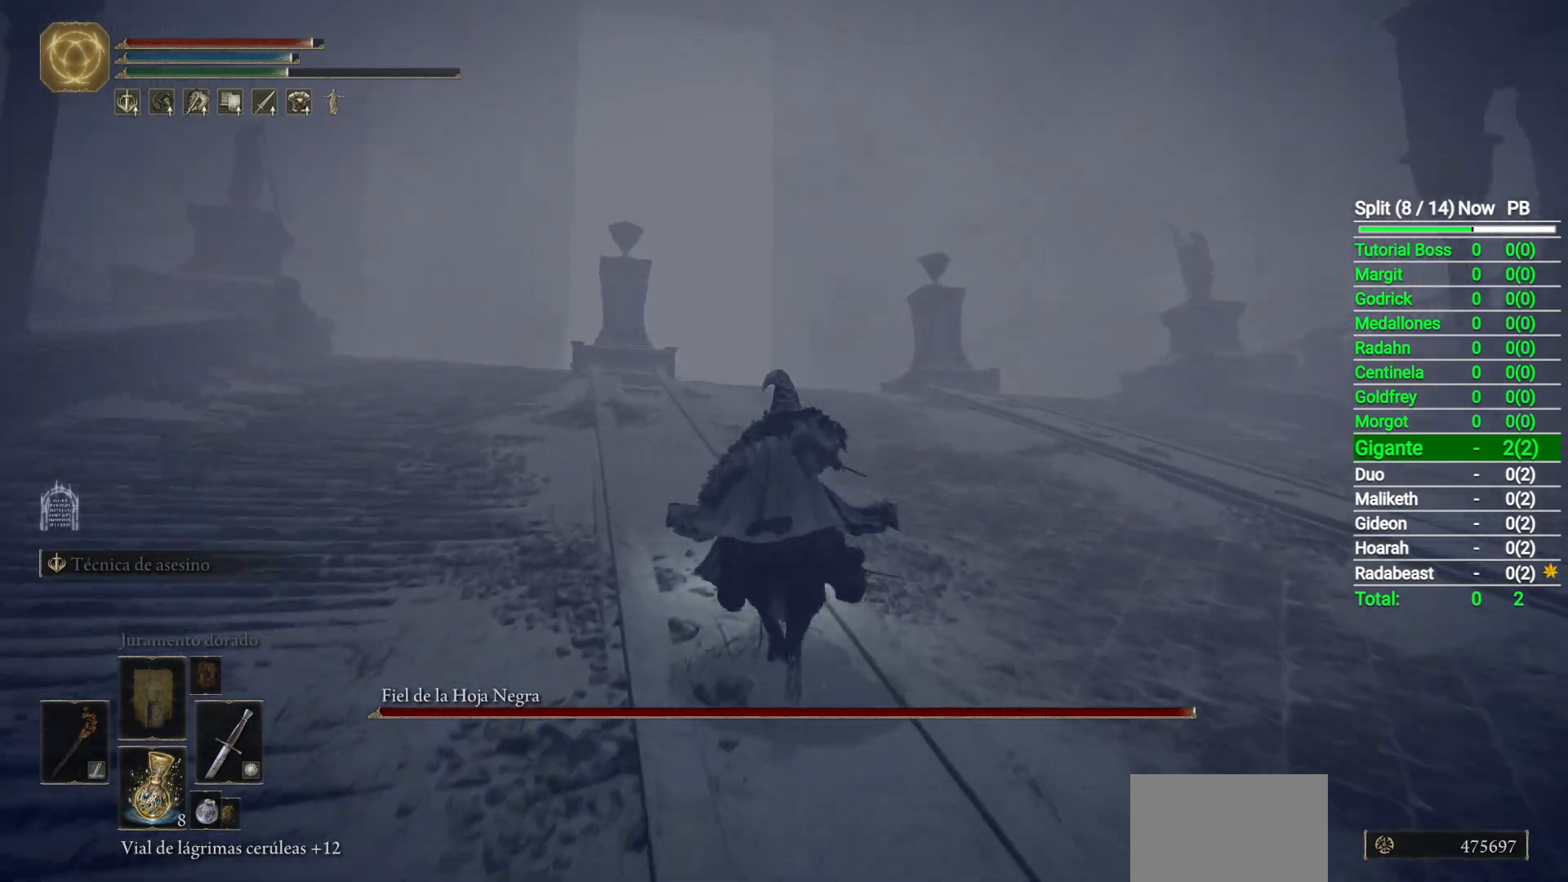
{"buttons": [], "left_stick": "up", "right_stick": "center", "button_events": []}
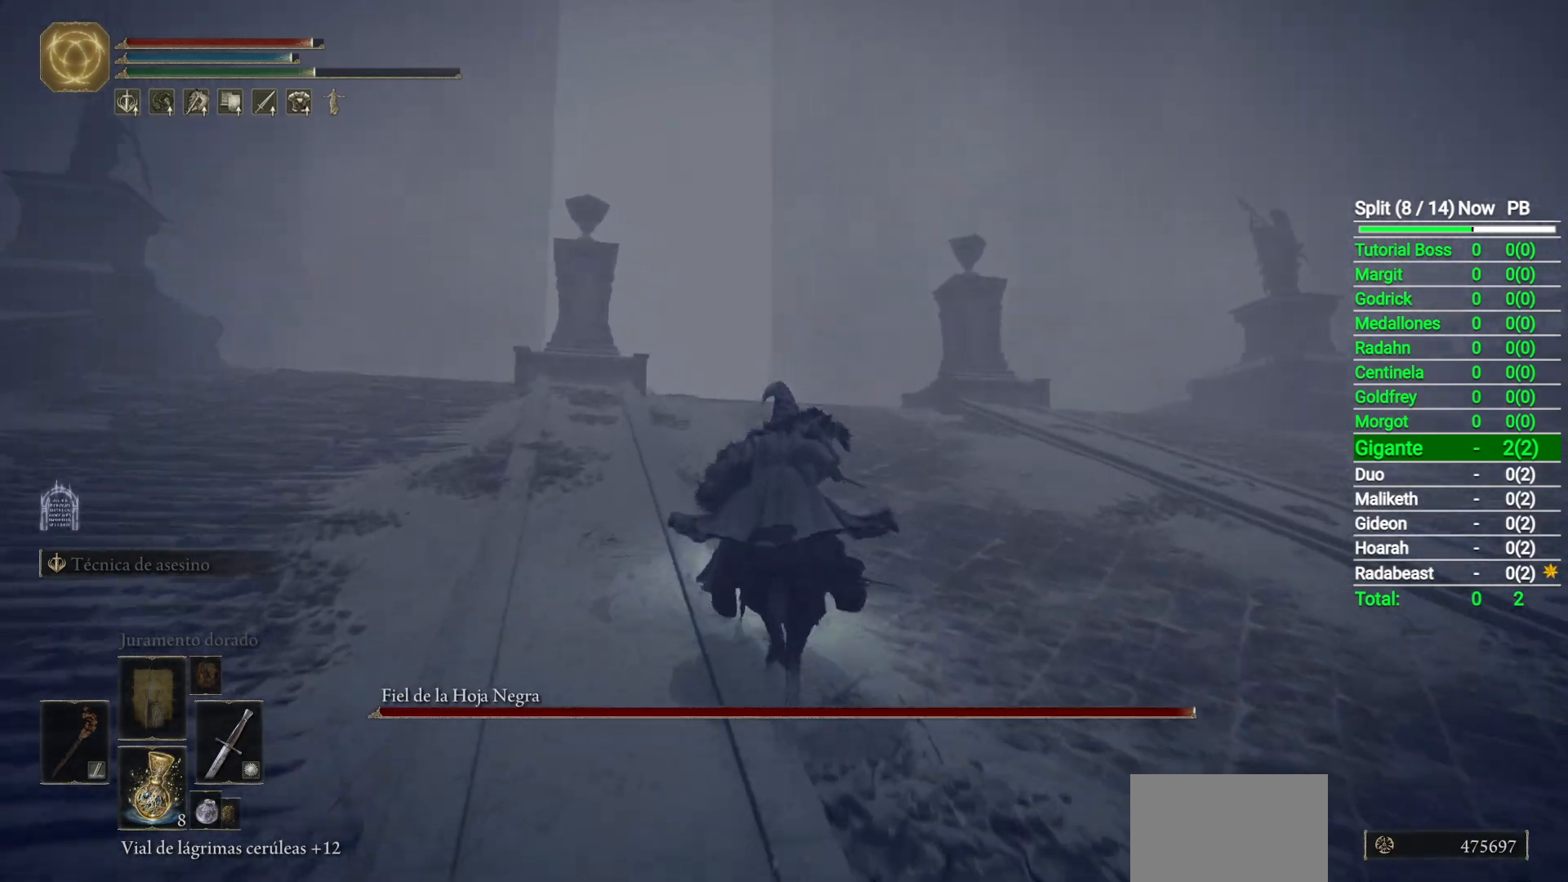
{"buttons": [], "left_stick": "up", "right_stick": "down", "button_events": [[267, "B", "down"], [400, "B", "up"]]}